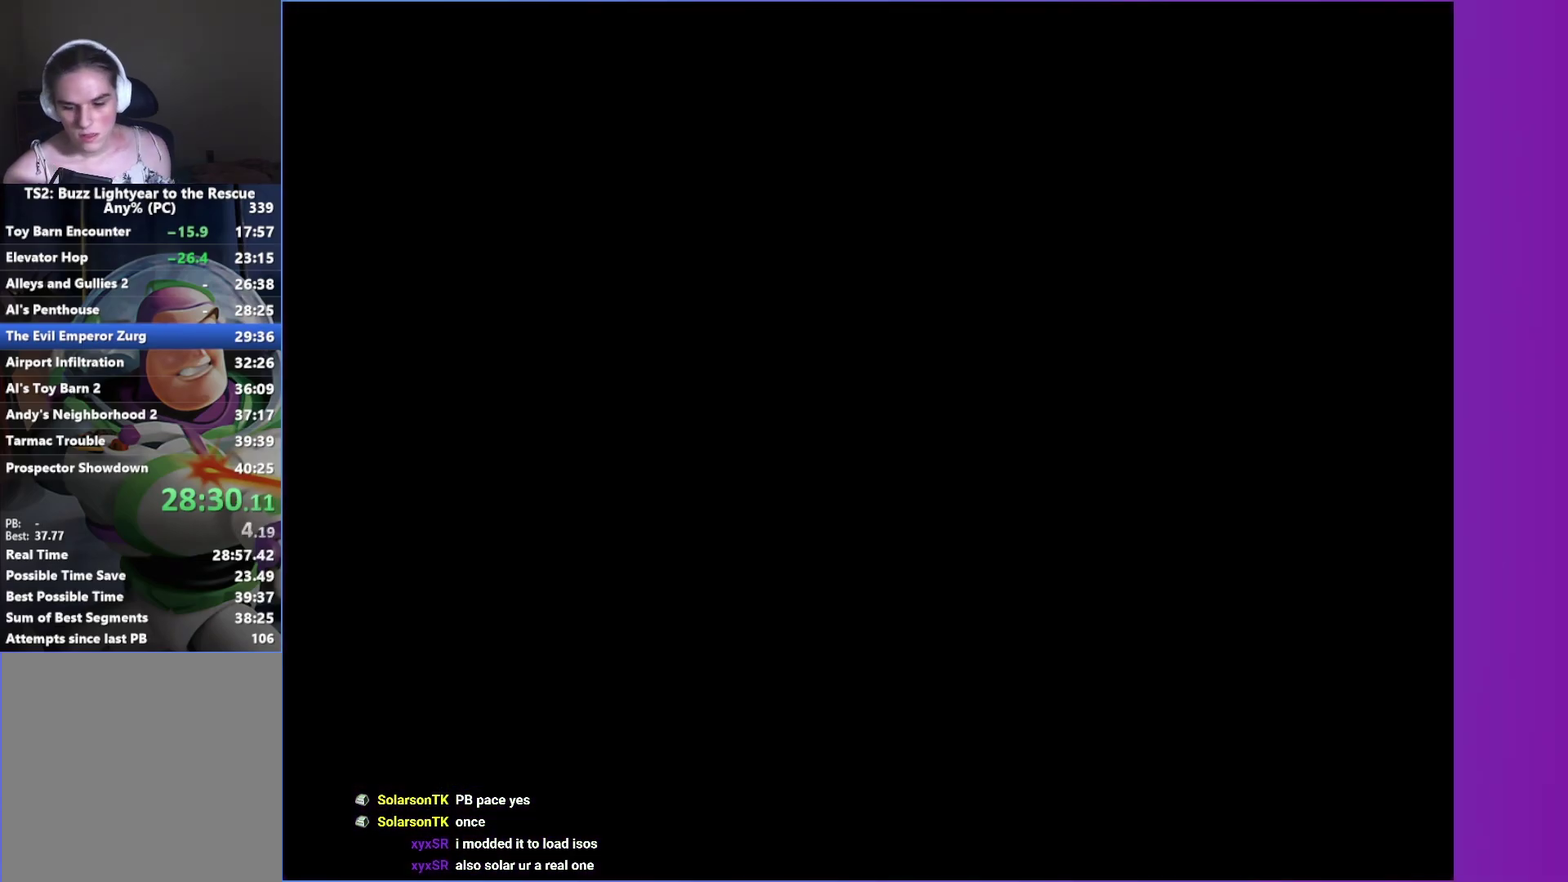
Gameplay with a controller (Xbox layout); each line is a JSON object with the inputs held at the frame after it. "events" lists button and stick changes between this image and that frame as [ms after this image, input, new state], when the widget could be followed in between. Not read: L3 R3.
{"buttons": ["DPAD_RIGHT"], "left_stick": "center", "right_stick": "center", "events": [[417, "DPAD_RIGHT", "down"]]}
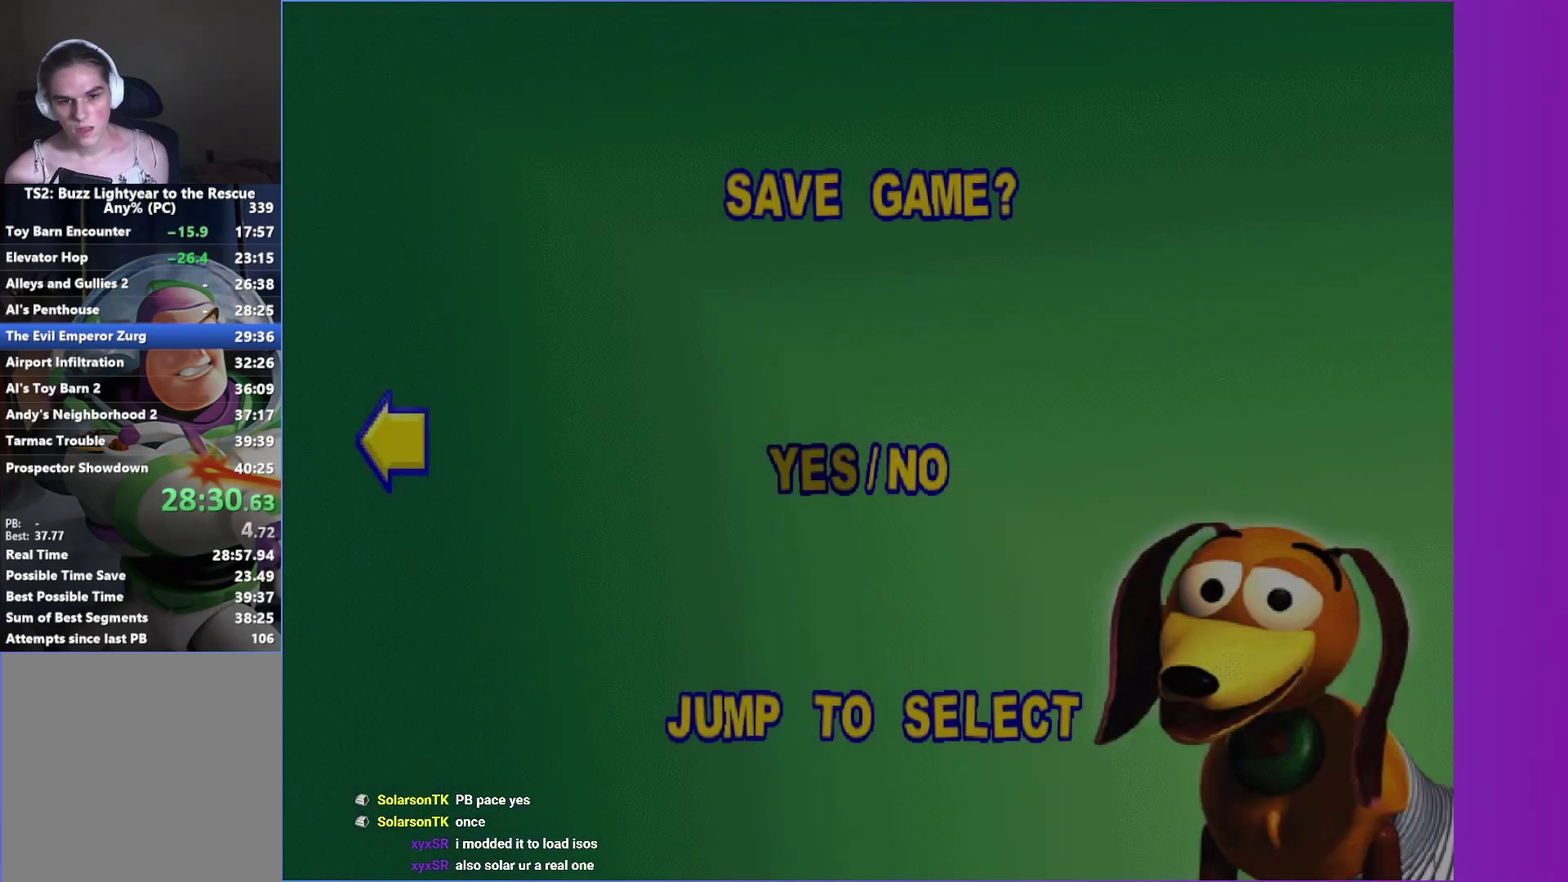
{"buttons": ["DPAD_RIGHT"], "left_stick": "center", "right_stick": "center", "events": [[50, "DPAD_RIGHT", "up"], [133, "A", "down"], [233, "A", "up"], [300, "A", "down"], [383, "A", "up"], [467, "DPAD_RIGHT", "down"]]}
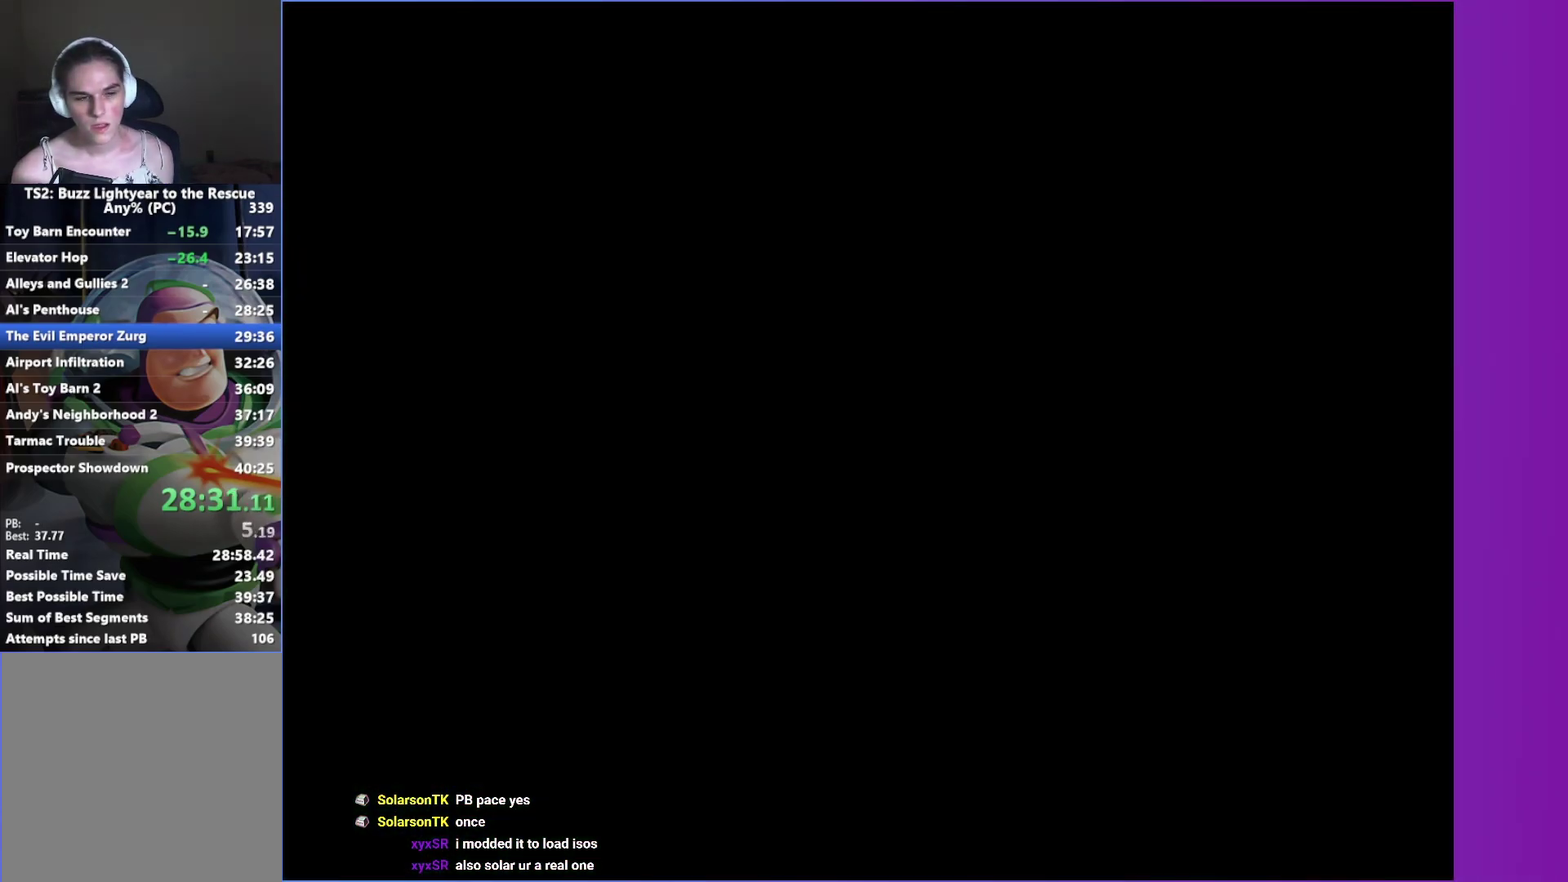
{"buttons": ["A"], "left_stick": "center", "right_stick": "center", "events": [[67, "DPAD_RIGHT", "up"], [183, "DPAD_RIGHT", "down"], [233, "DPAD_RIGHT", "up"], [333, "DPAD_RIGHT", "down"], [417, "DPAD_RIGHT", "up"], [467, "A", "down"]]}
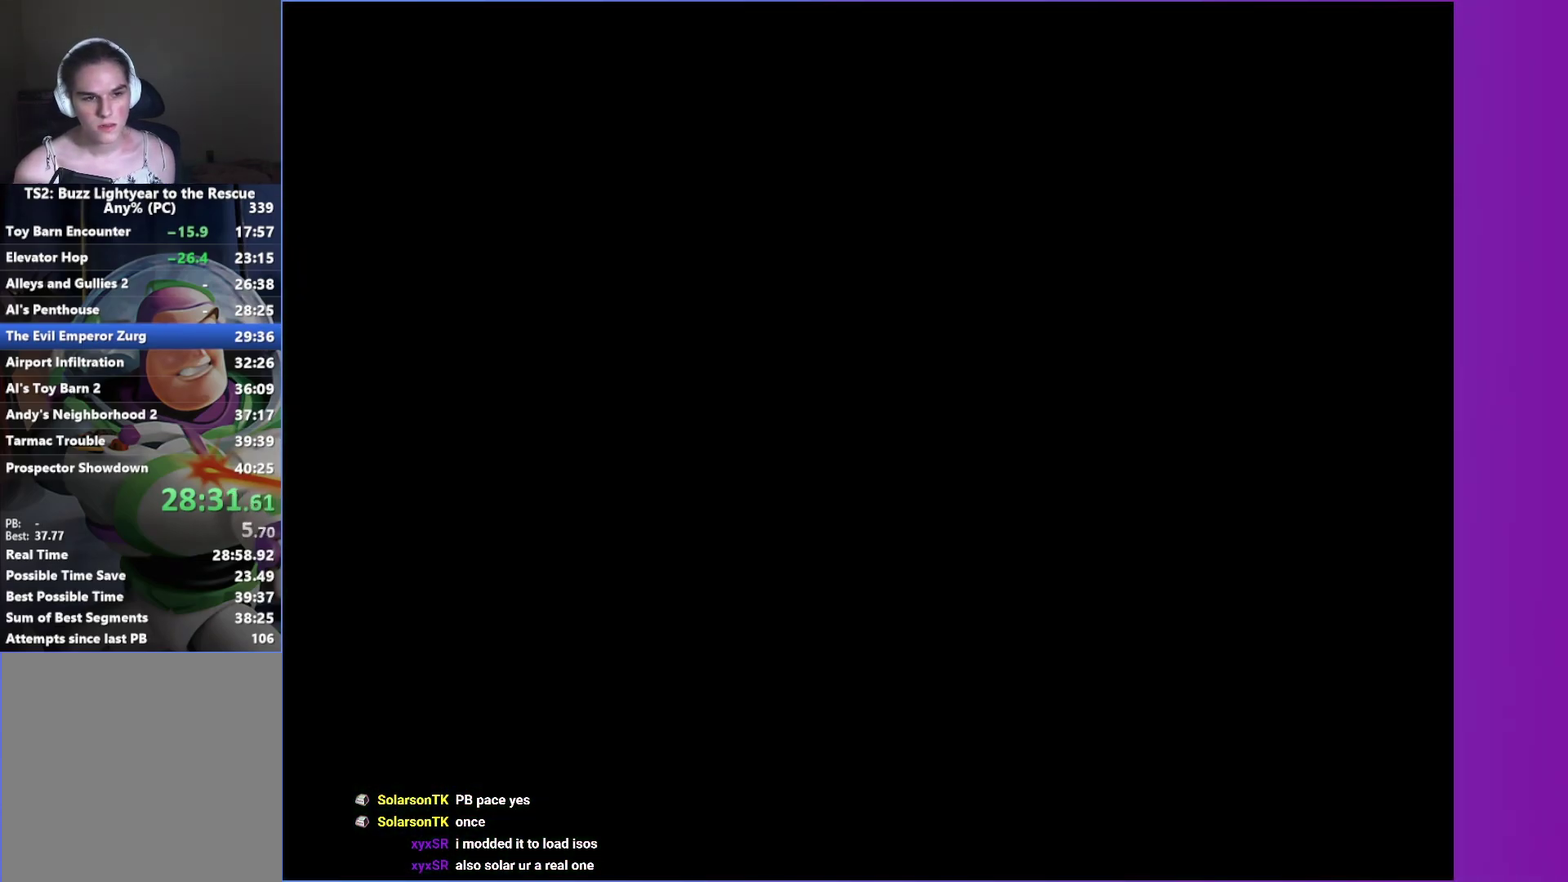
{"buttons": ["DPAD_RIGHT"], "left_stick": "center", "right_stick": "center", "events": [[67, "A", "up"], [167, "A", "down"], [233, "A", "up"], [350, "A", "down"], [417, "A", "up"], [433, "DPAD_RIGHT", "down"]]}
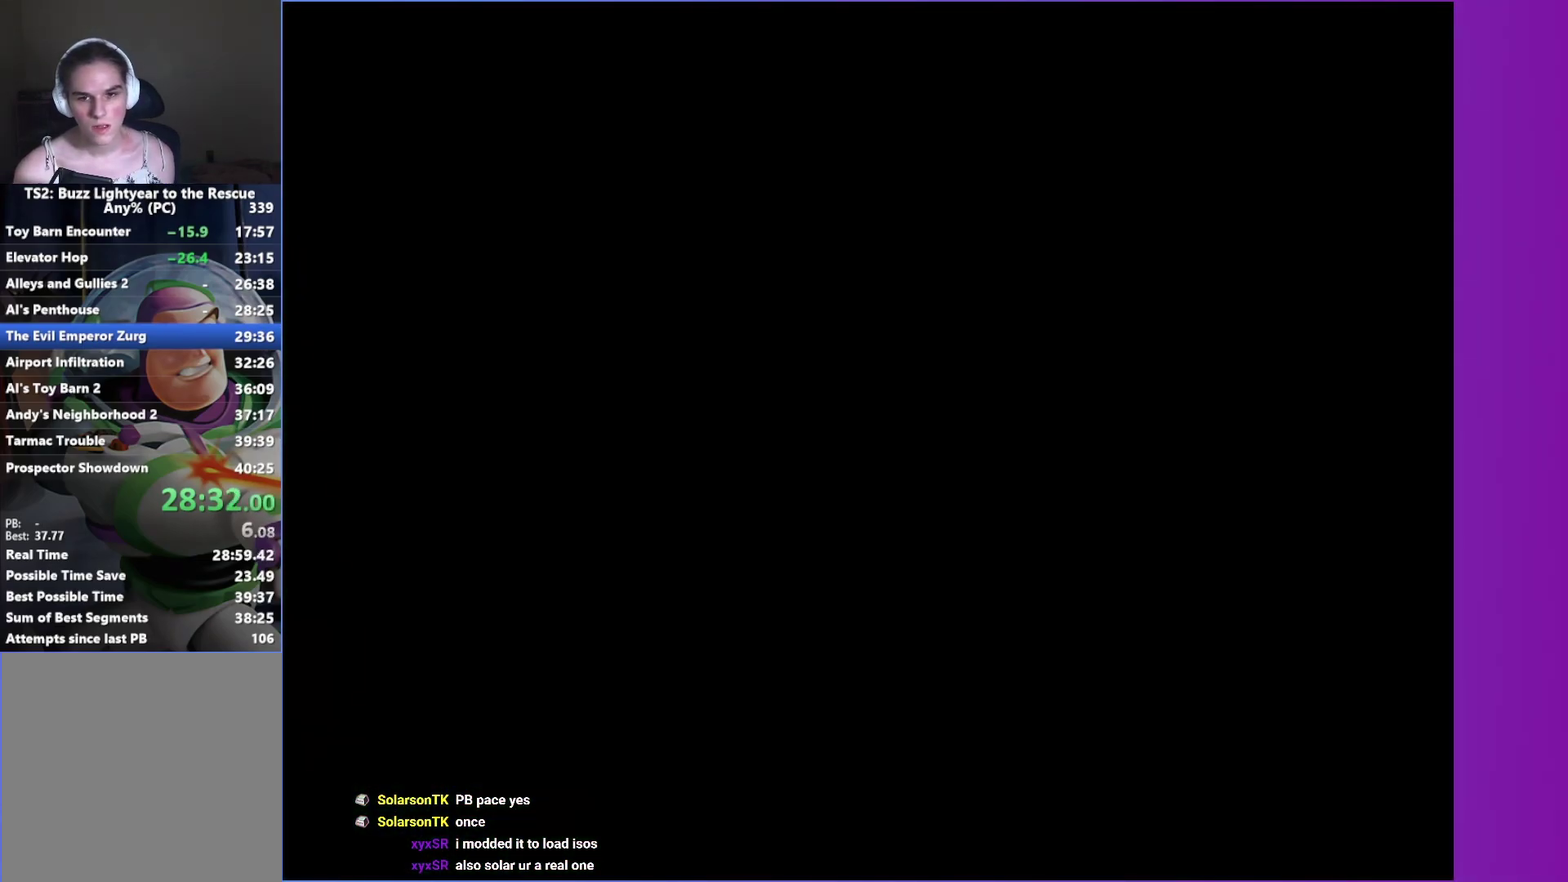
{"buttons": ["A"], "left_stick": "center", "right_stick": "center", "events": [[33, "DPAD_RIGHT", "up"], [83, "A", "down"], [183, "A", "up"], [283, "A", "down"], [367, "A", "up"], [450, "A", "down"]]}
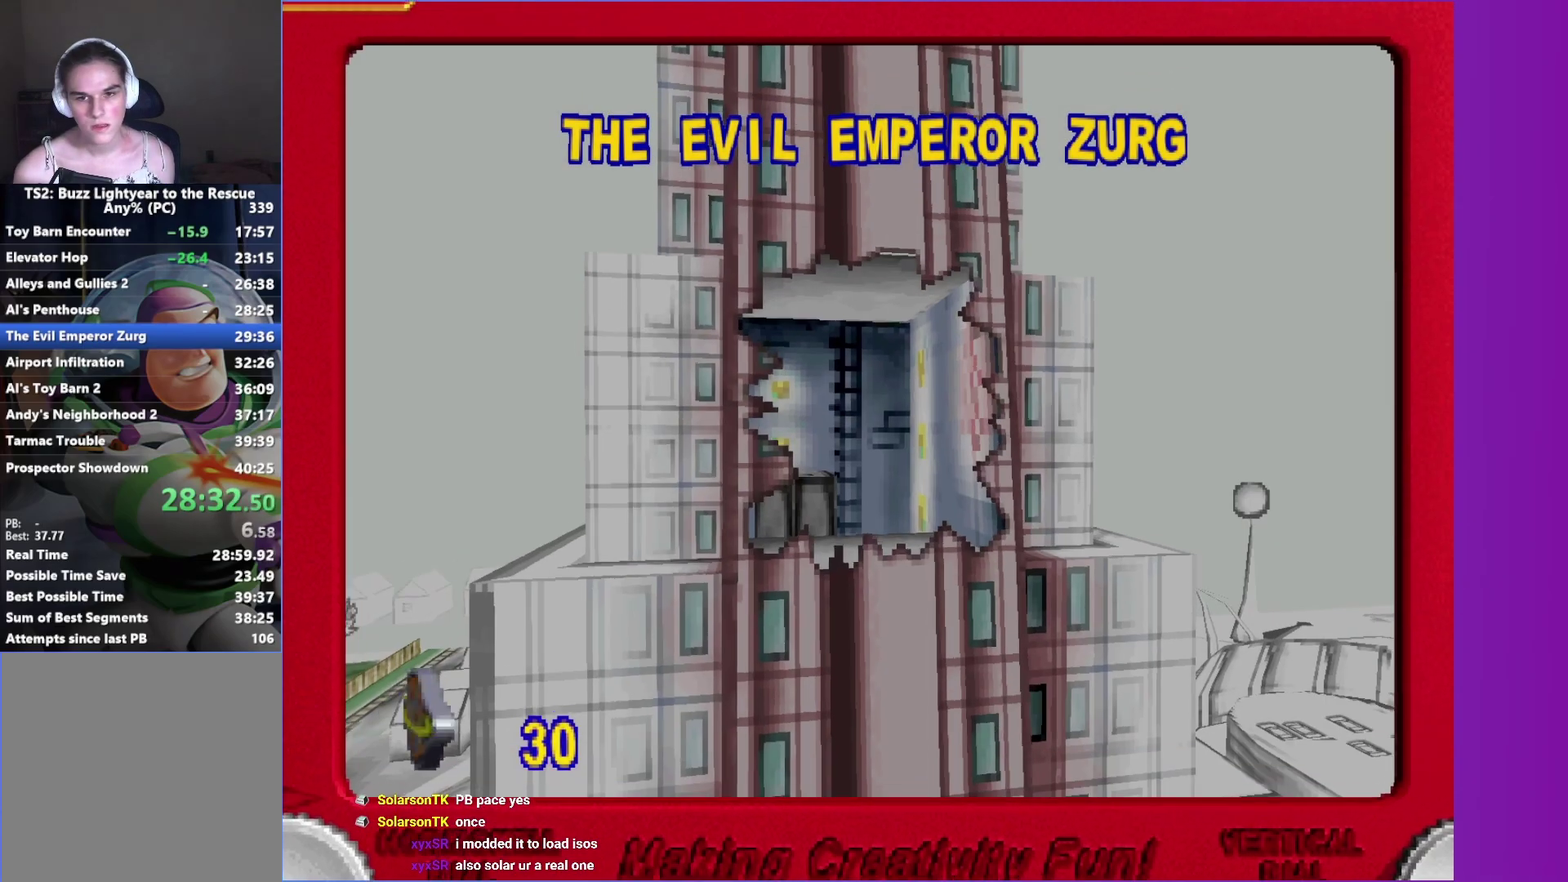
{"buttons": ["A"], "left_stick": "center", "right_stick": "center", "events": [[33, "A", "up"], [117, "A", "down"], [183, "A", "up"], [300, "A", "down"], [367, "A", "up"], [450, "A", "down"]]}
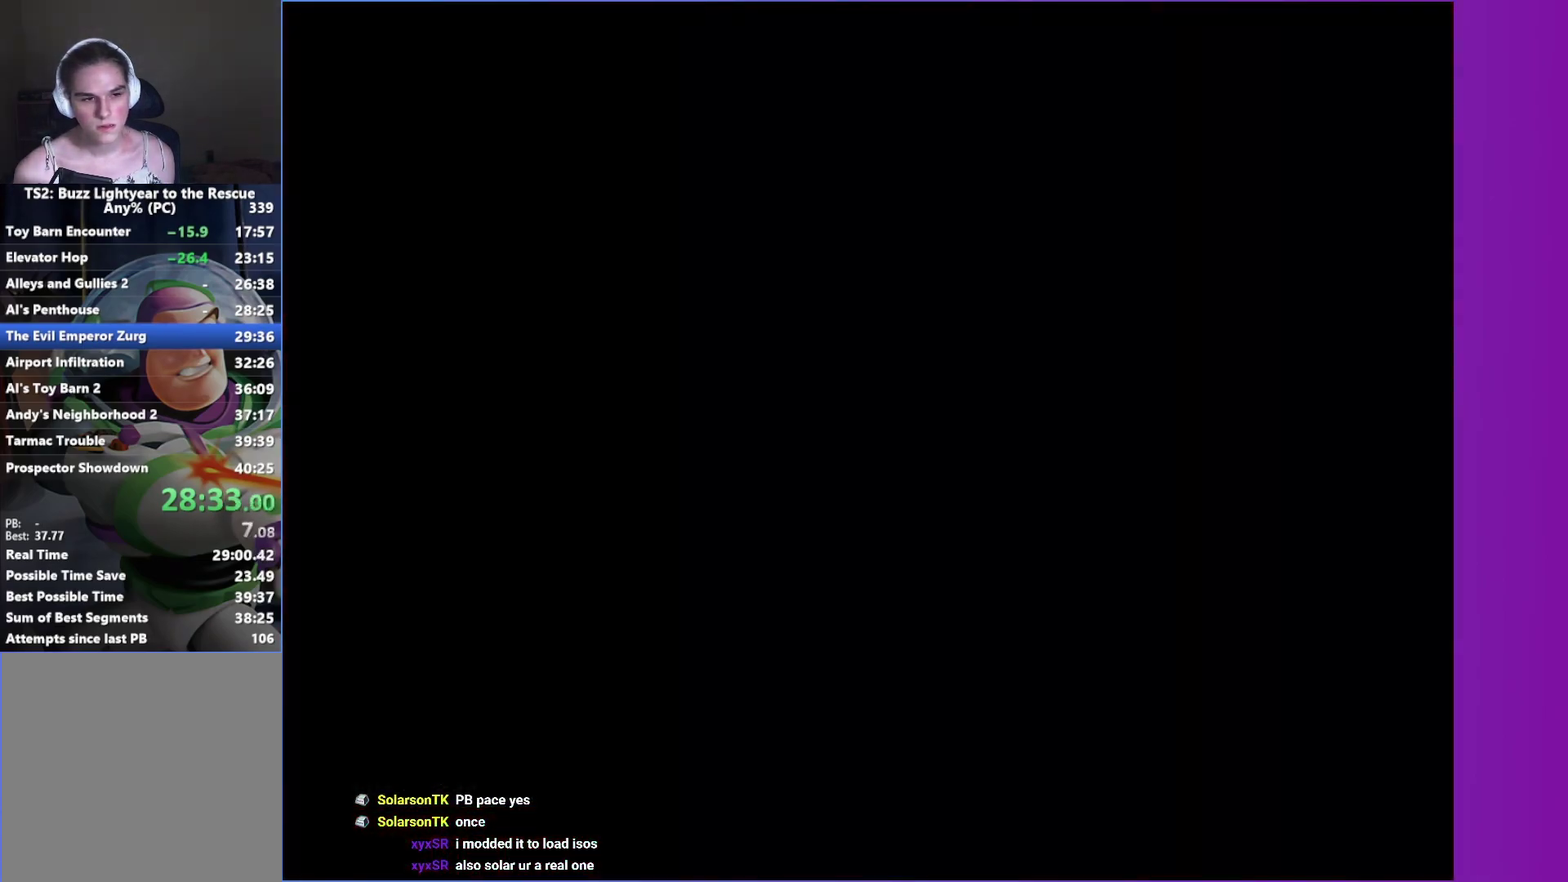
{"buttons": ["A"], "left_stick": "center", "right_stick": "center", "events": [[50, "A", "up"], [133, "A", "down"]]}
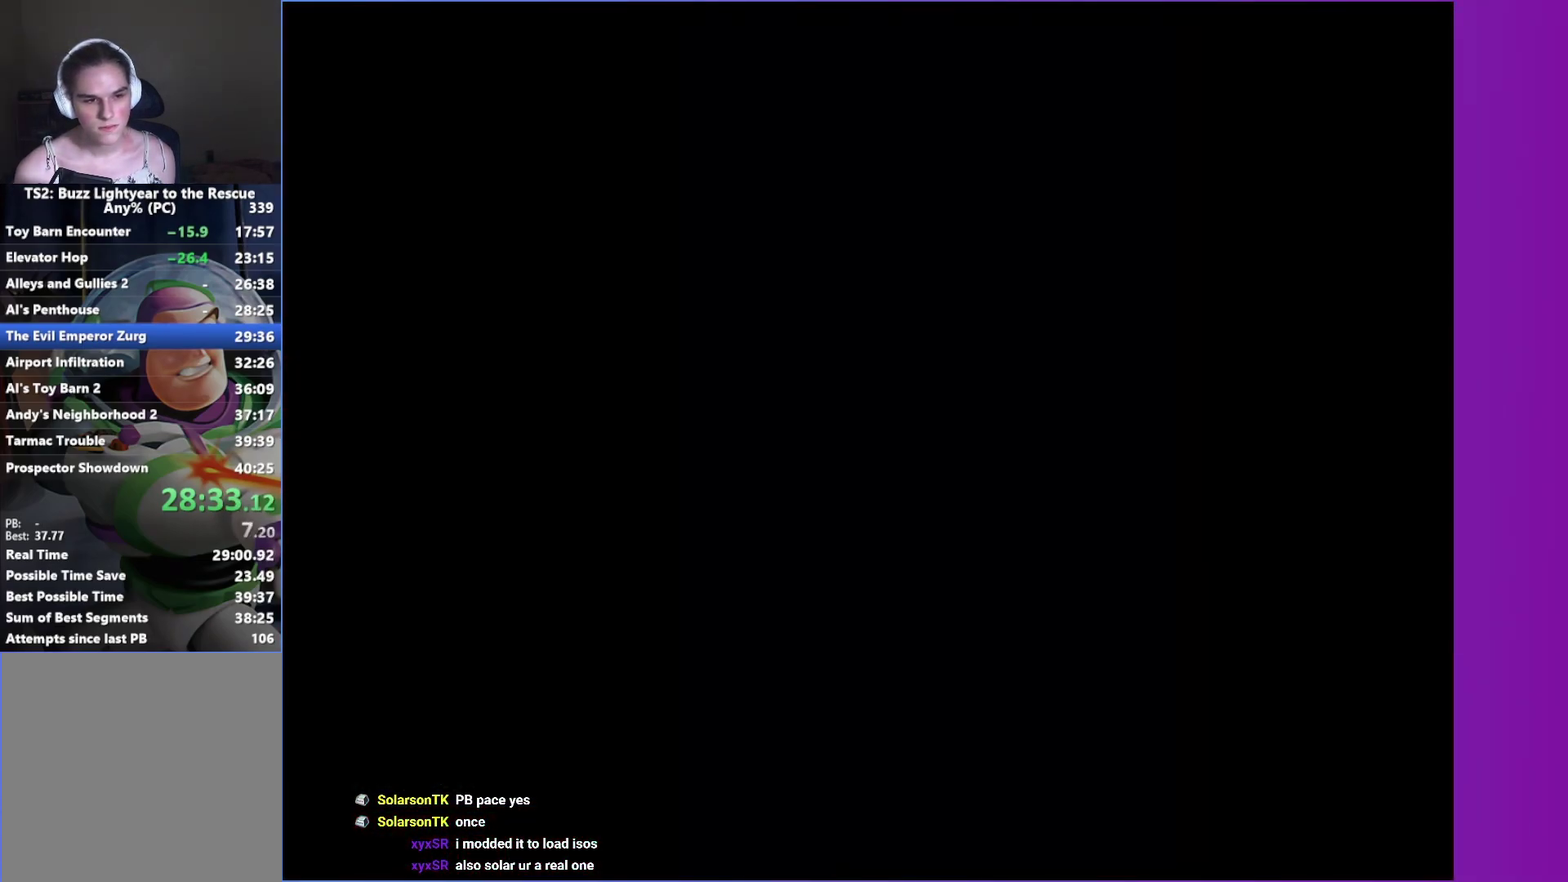
{"buttons": ["A"], "left_stick": "center", "right_stick": "center", "events": []}
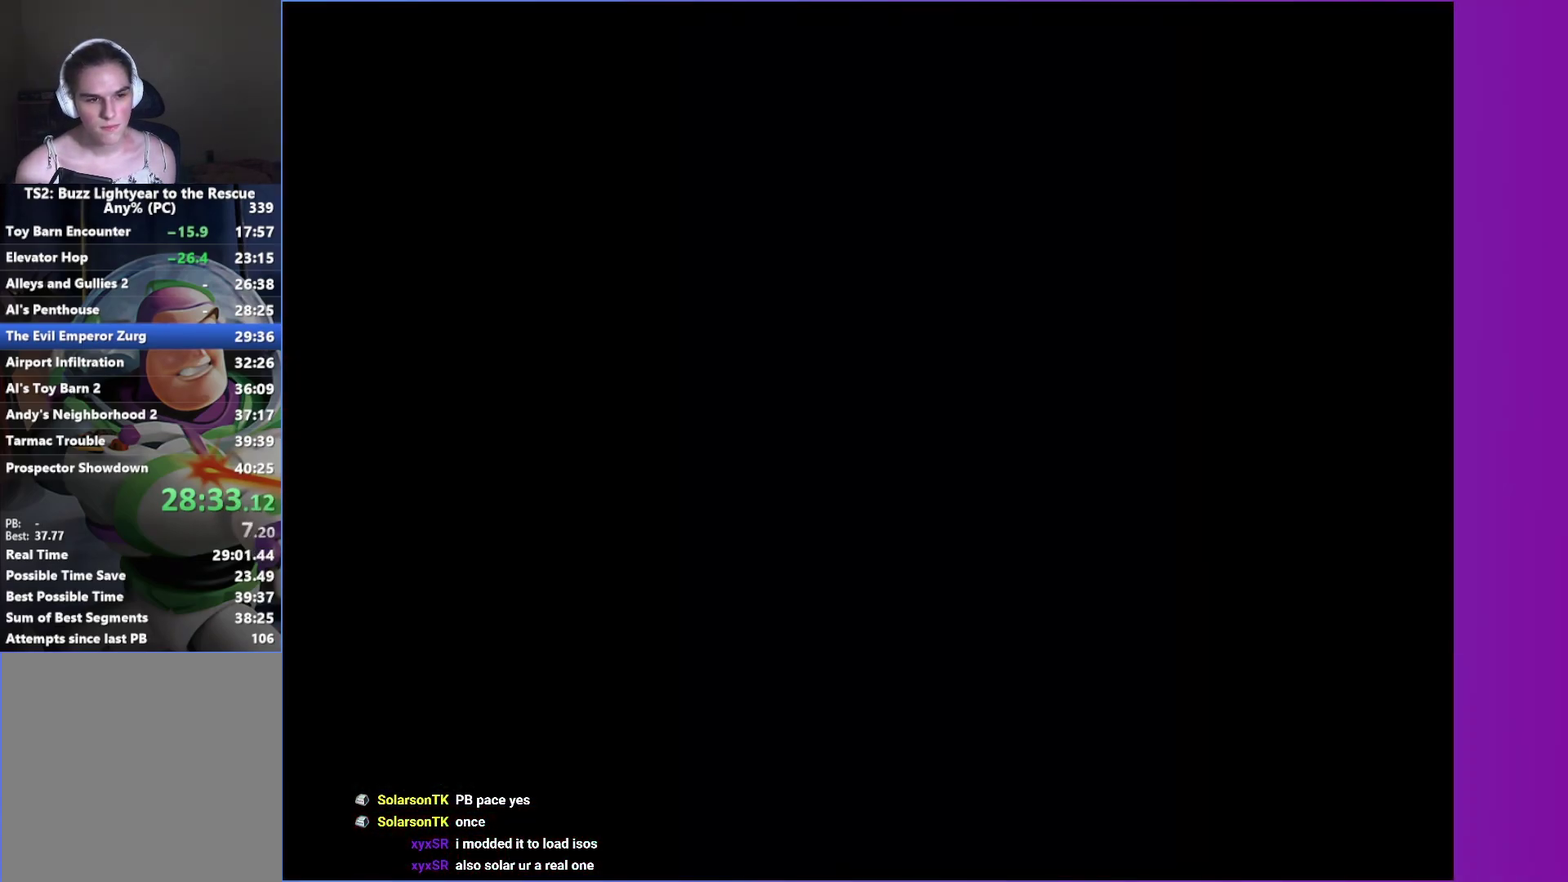
{"buttons": ["A"], "left_stick": "center", "right_stick": "center", "events": [[367, "A", "up"], [450, "A", "down"]]}
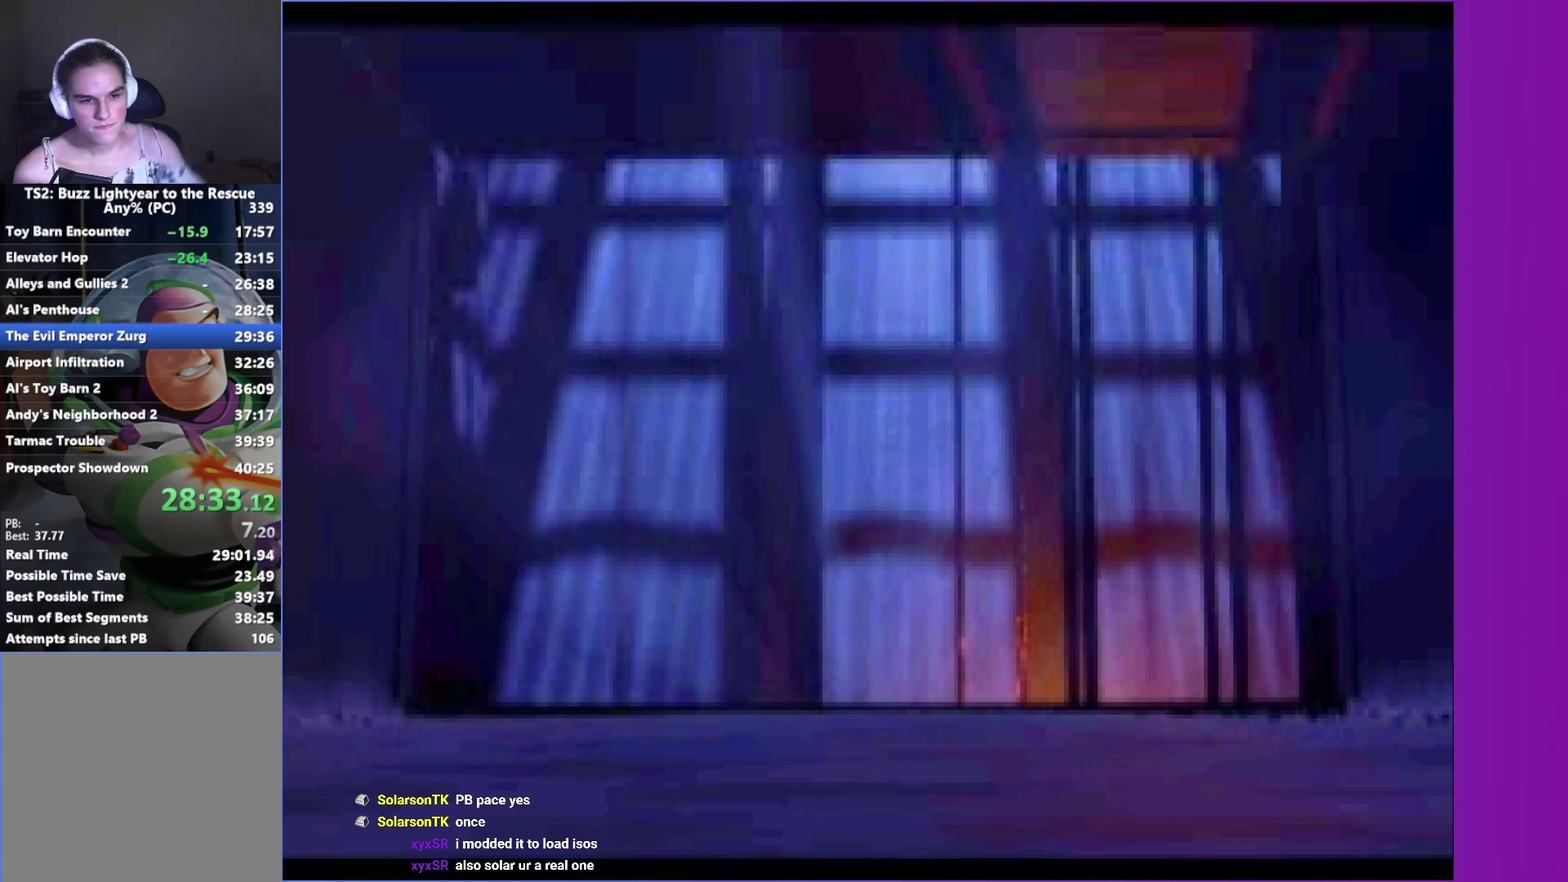
{"buttons": ["A"], "left_stick": "center", "right_stick": "center", "events": [[50, "A", "up"], [133, "A", "down"], [233, "A", "up"], [300, "A", "down"], [400, "A", "up"], [500, "A", "down"]]}
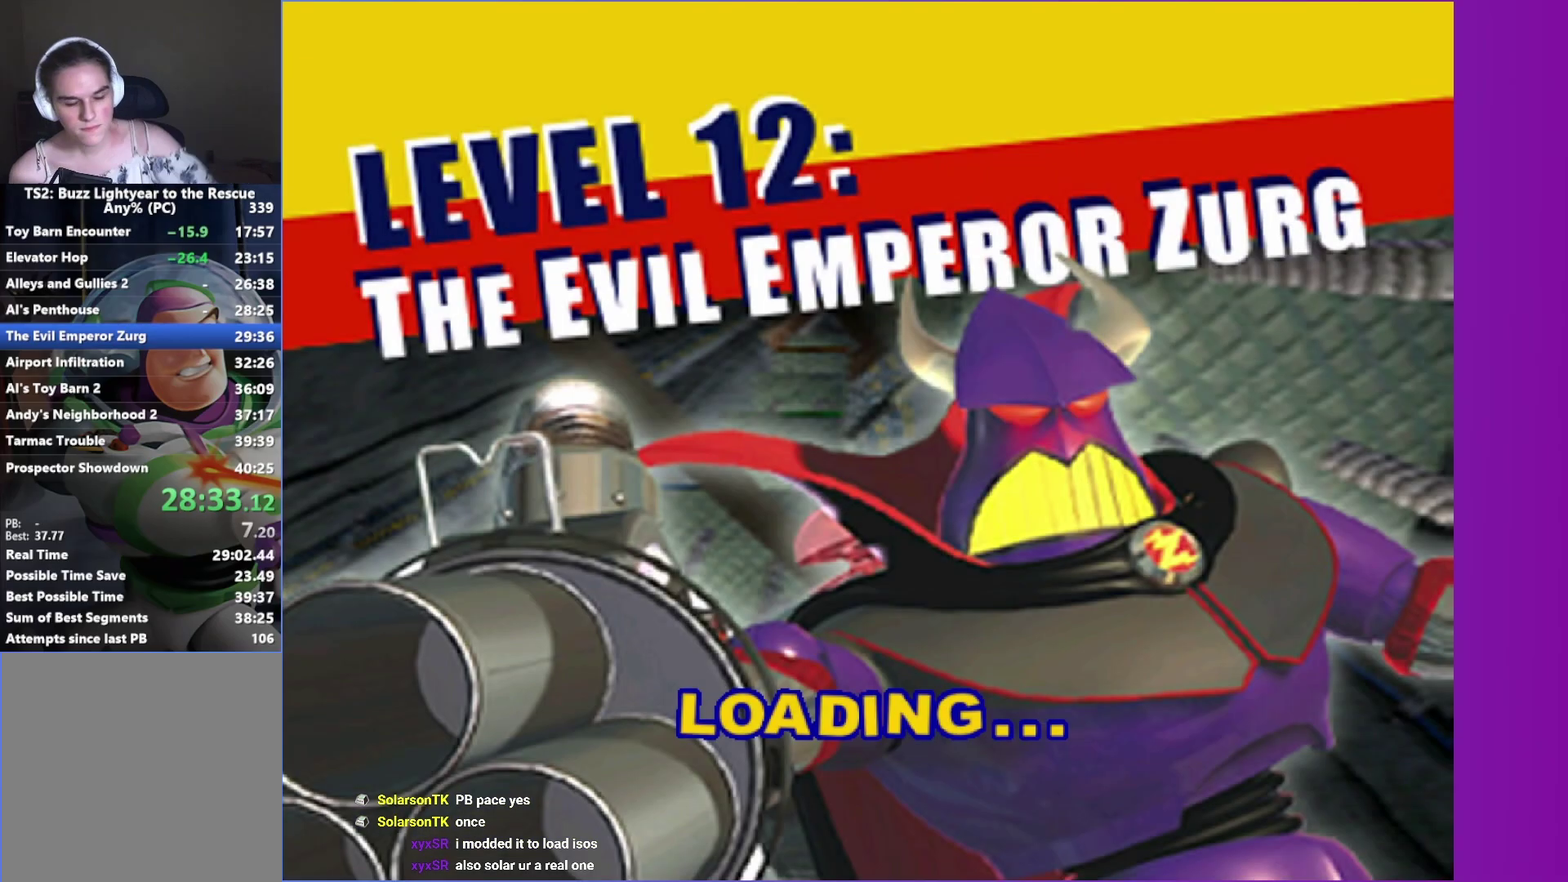
{"buttons": ["A"], "left_stick": "center", "right_stick": "center", "events": [[67, "A", "up"], [150, "A", "down"], [250, "A", "up"], [317, "A", "down"], [417, "A", "up"], [483, "A", "down"]]}
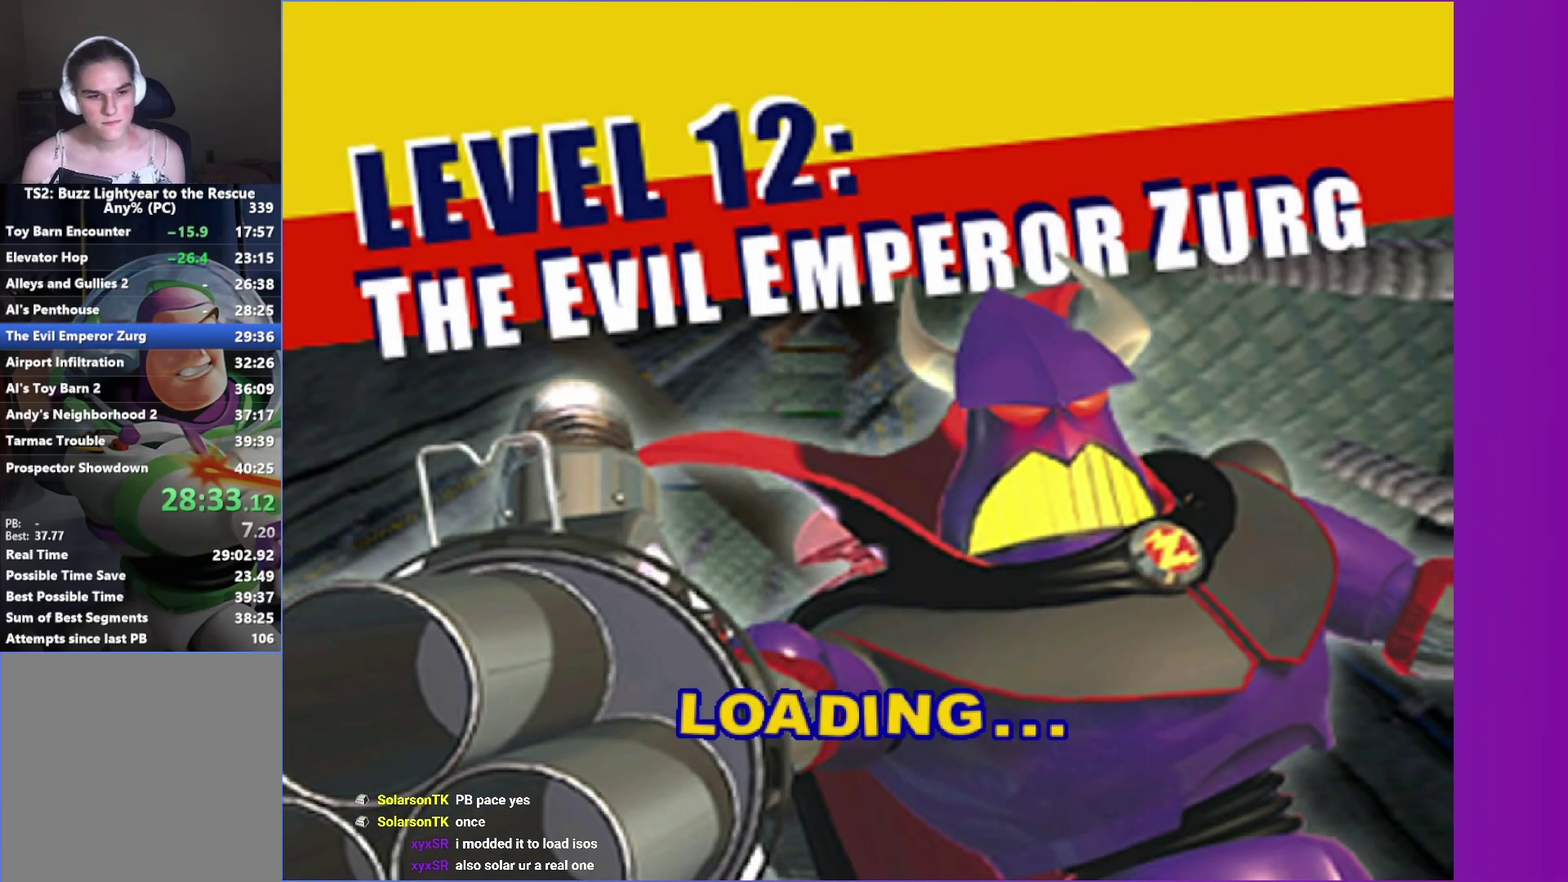
{"buttons": [], "left_stick": "center", "right_stick": "center", "events": [[83, "A", "up"], [167, "A", "down"], [250, "A", "up"], [333, "A", "down"], [433, "A", "up"]]}
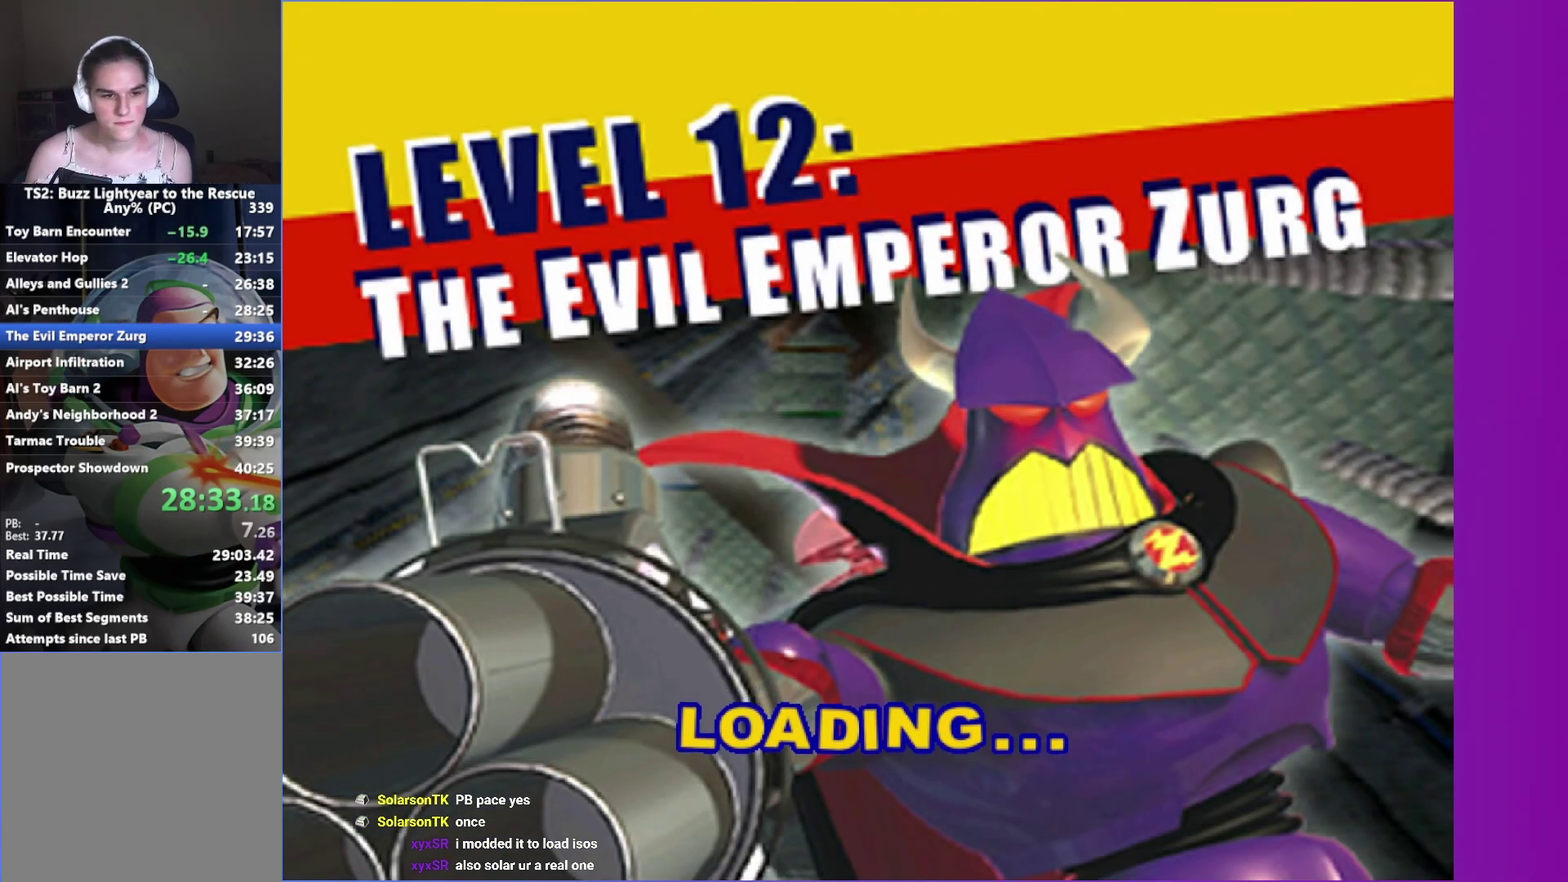
{"buttons": [], "left_stick": "up", "right_stick": "center", "events": [[17, "A", "down"], [100, "A", "up"], [183, "A", "down"], [283, "A", "up"], [333, "A", "down"], [433, "A", "up"], [483, "left_stick", "up"]]}
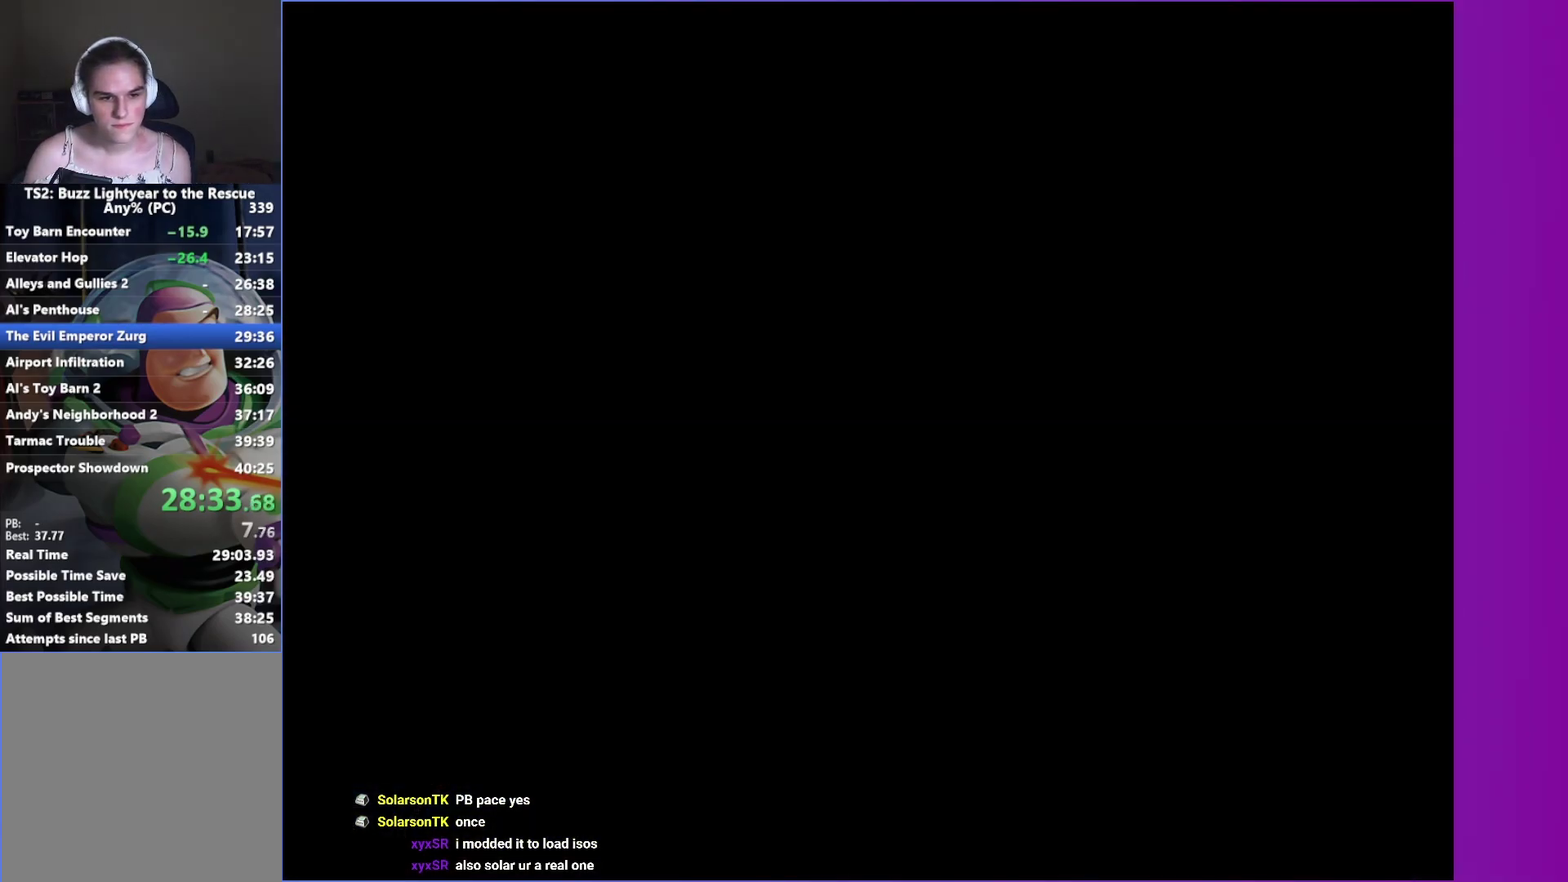
{"buttons": [], "left_stick": "up", "right_stick": "center", "events": []}
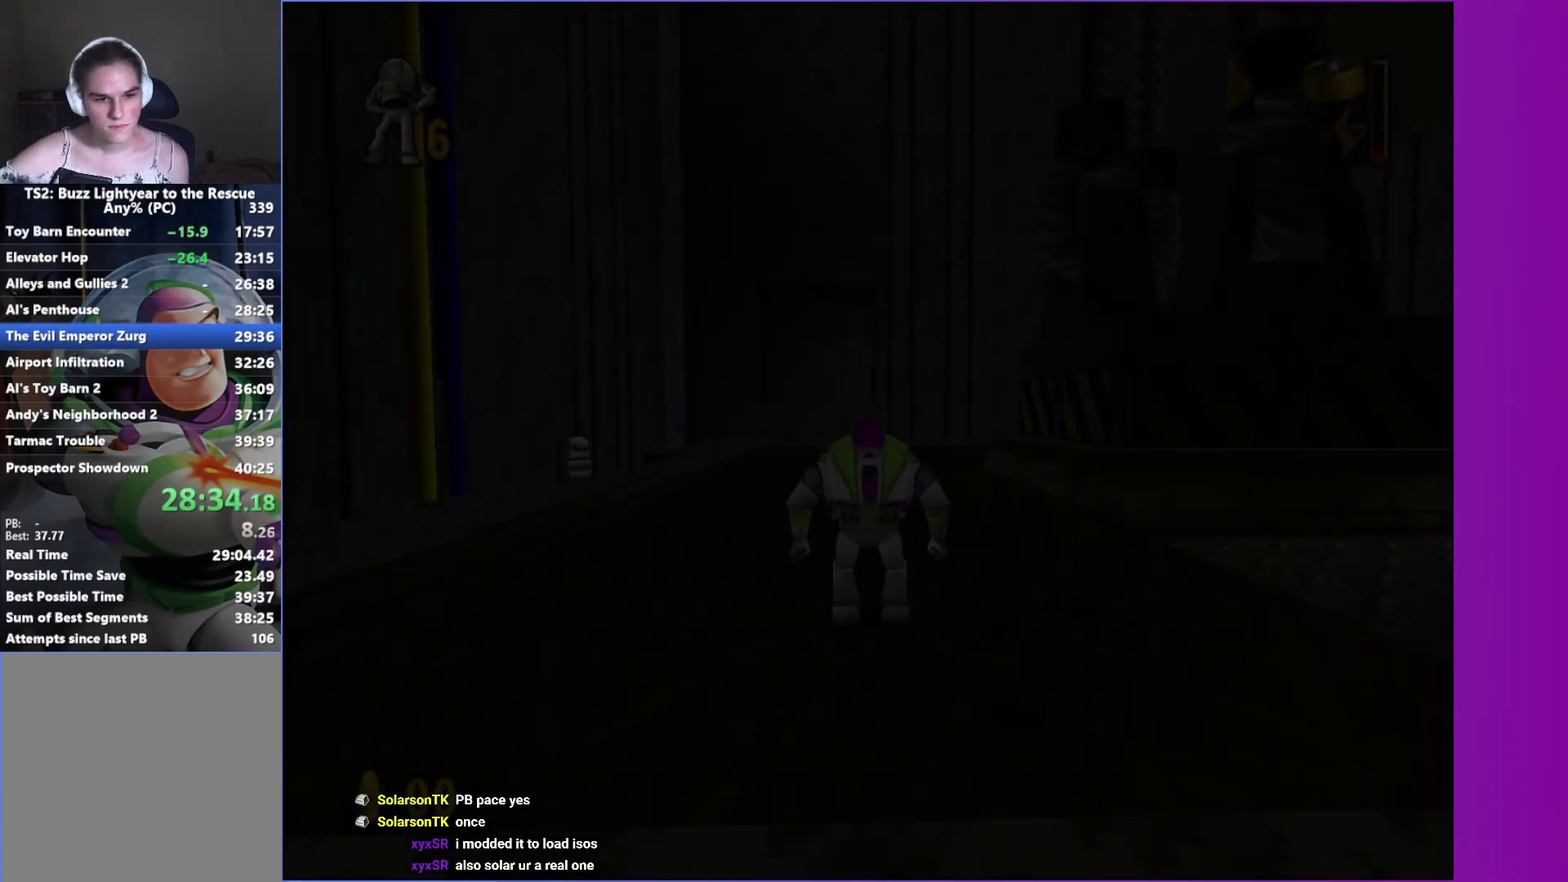
{"buttons": [], "left_stick": "up", "right_stick": "center", "events": []}
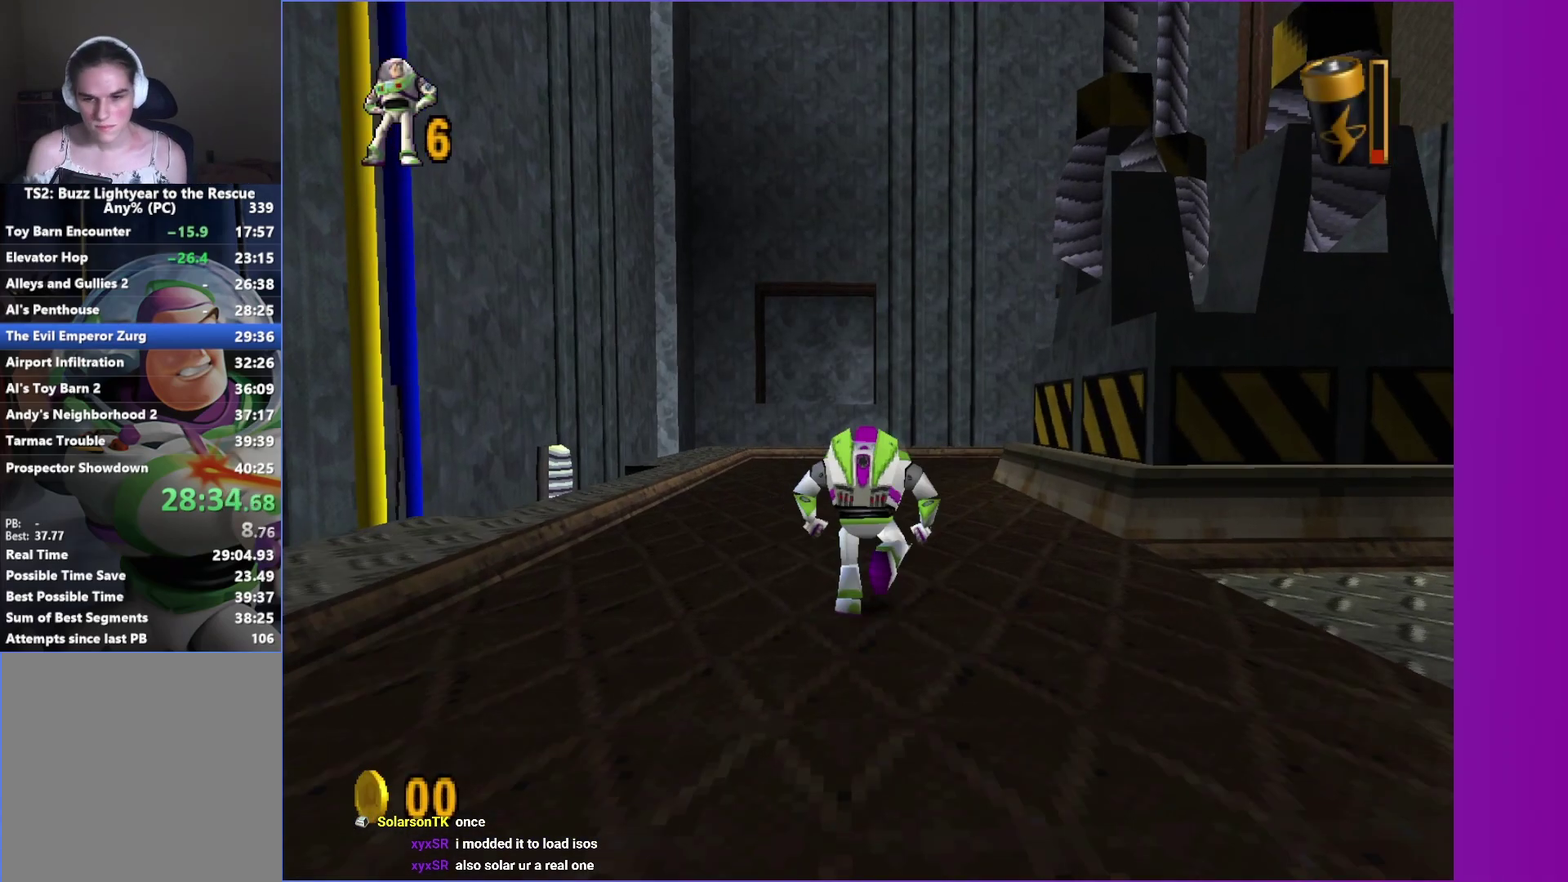
{"buttons": [], "left_stick": "up", "right_stick": "center", "events": []}
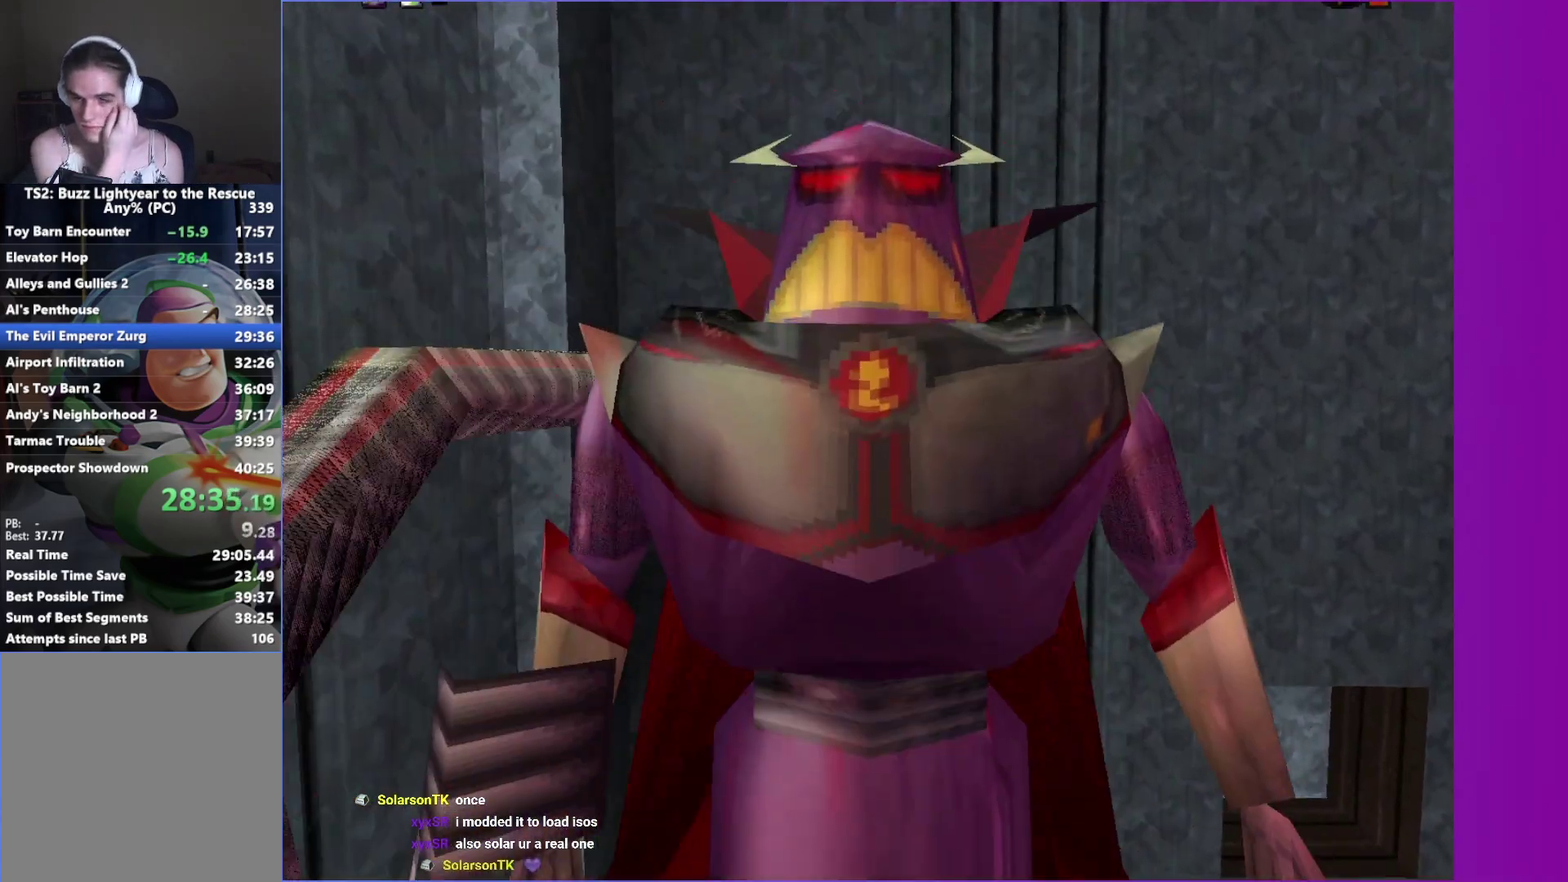
{"buttons": [], "left_stick": "up", "right_stick": "center", "events": []}
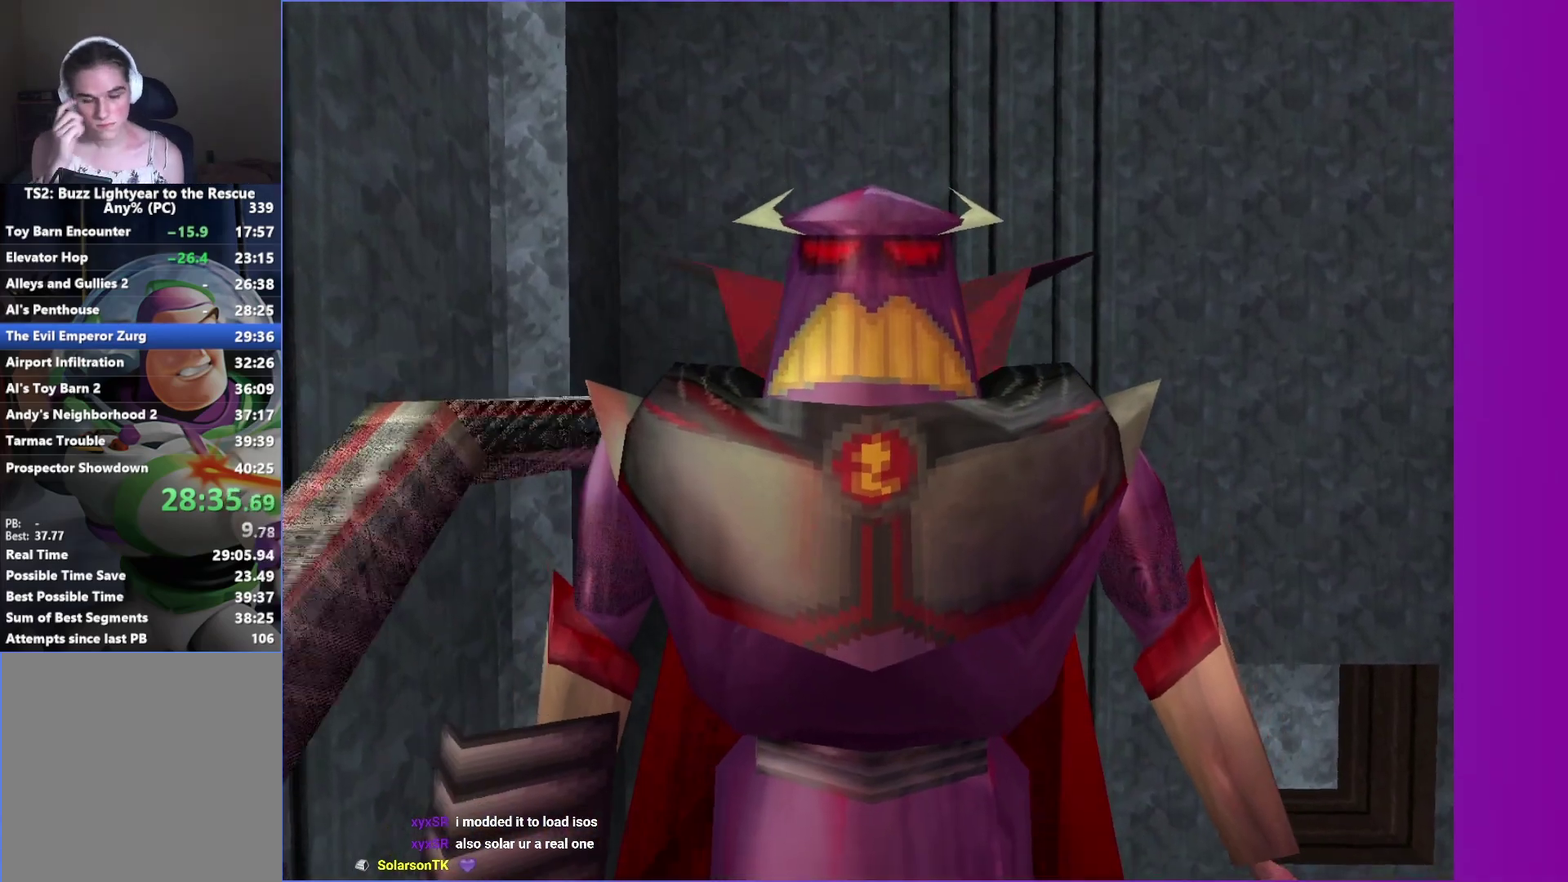
{"buttons": [], "left_stick": "up", "right_stick": "center", "events": []}
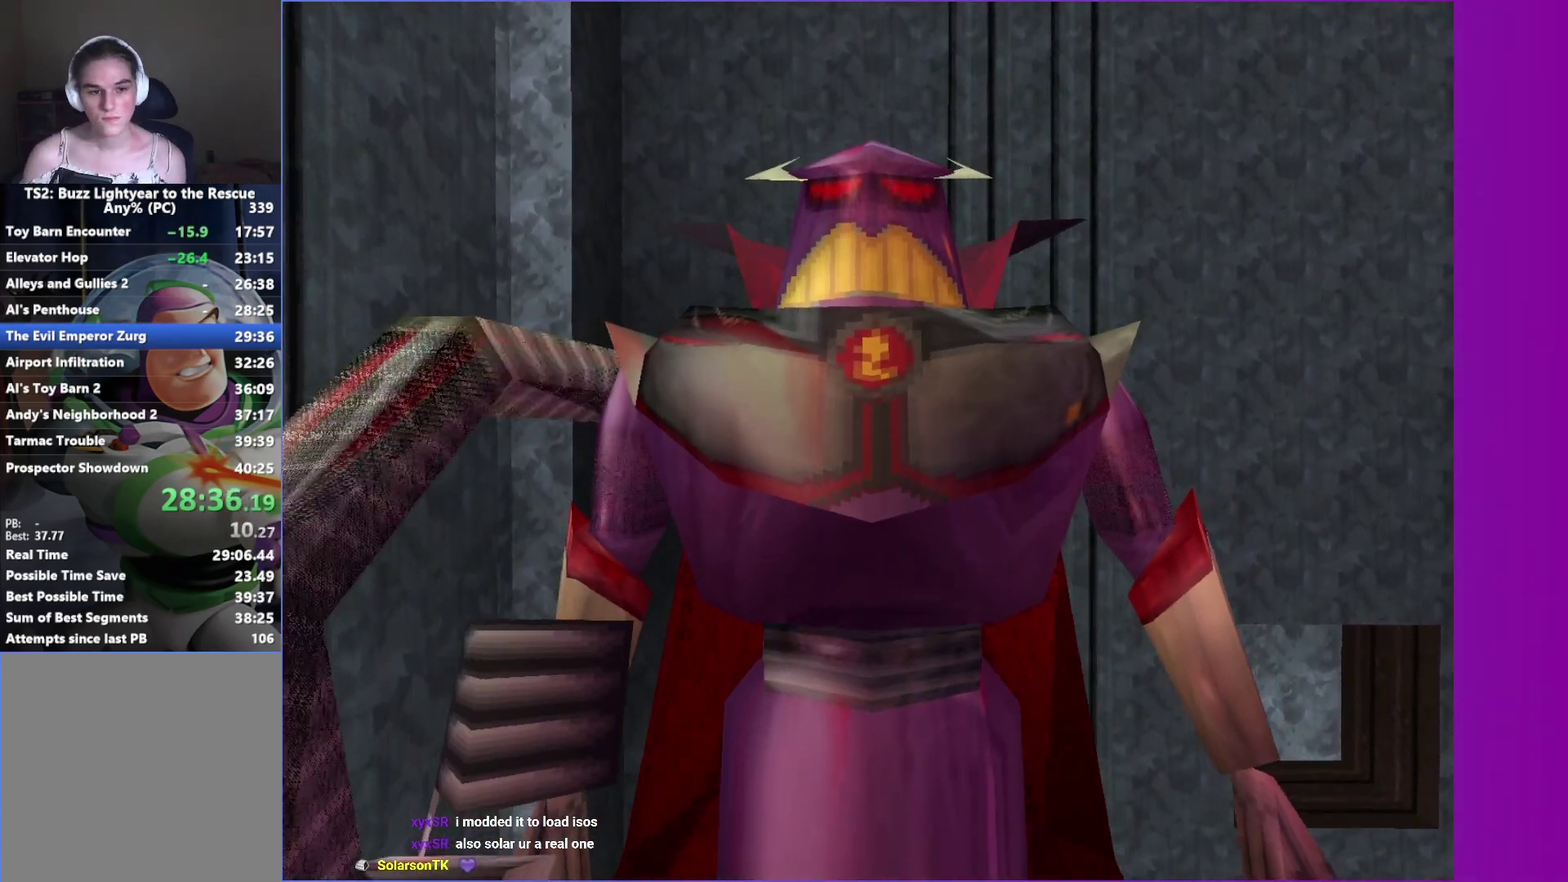
{"buttons": [], "left_stick": "up", "right_stick": "center", "events": []}
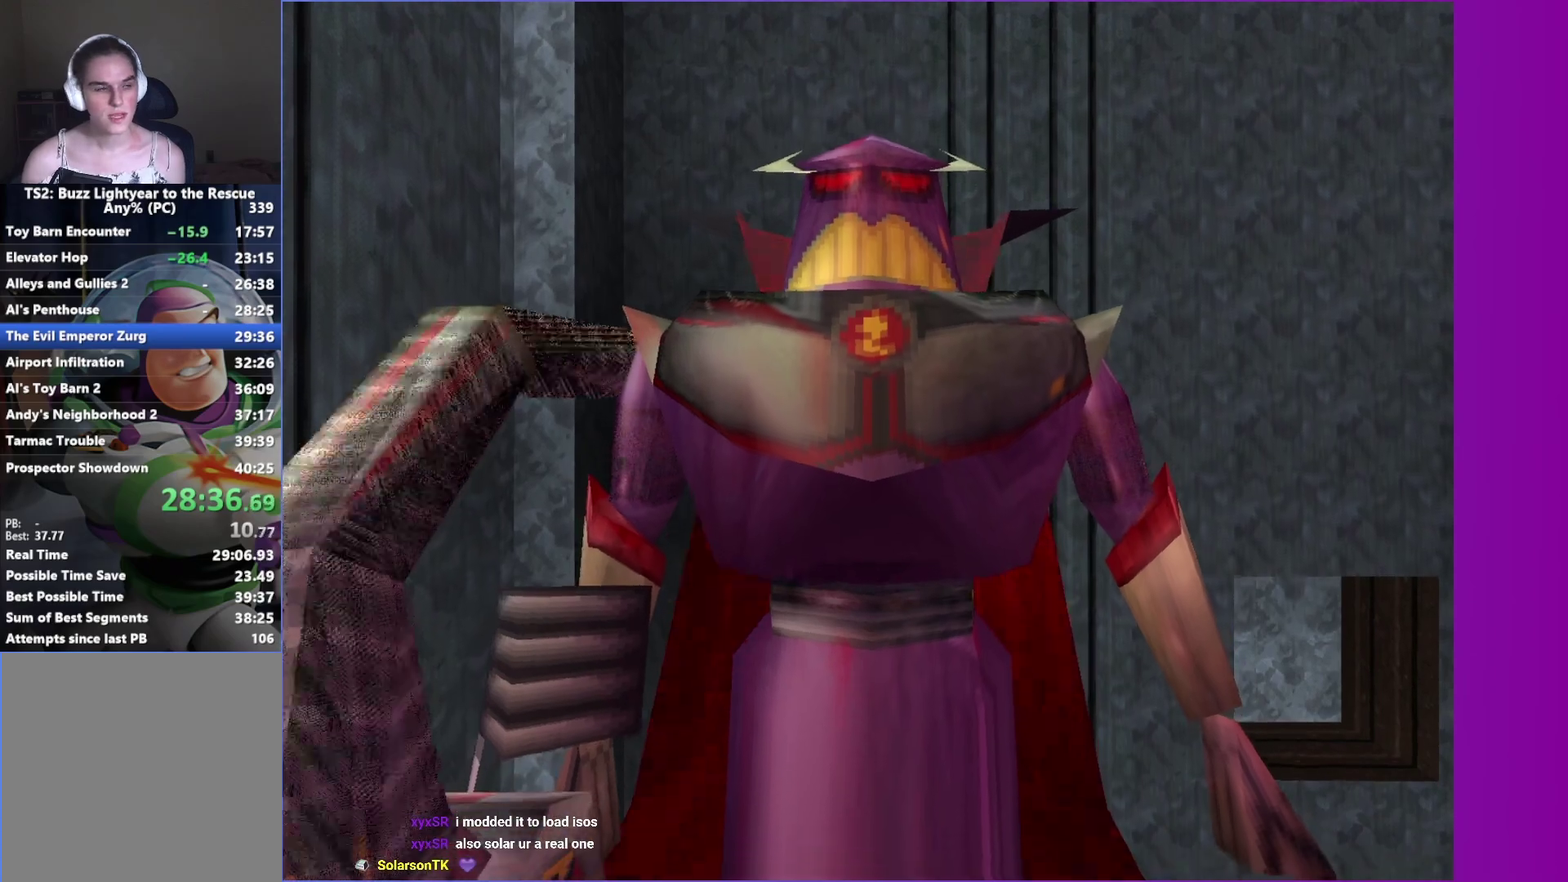
{"buttons": [], "left_stick": "up", "right_stick": "center", "events": [[100, "left_stick", "up-left"], [217, "left_stick", "up"]]}
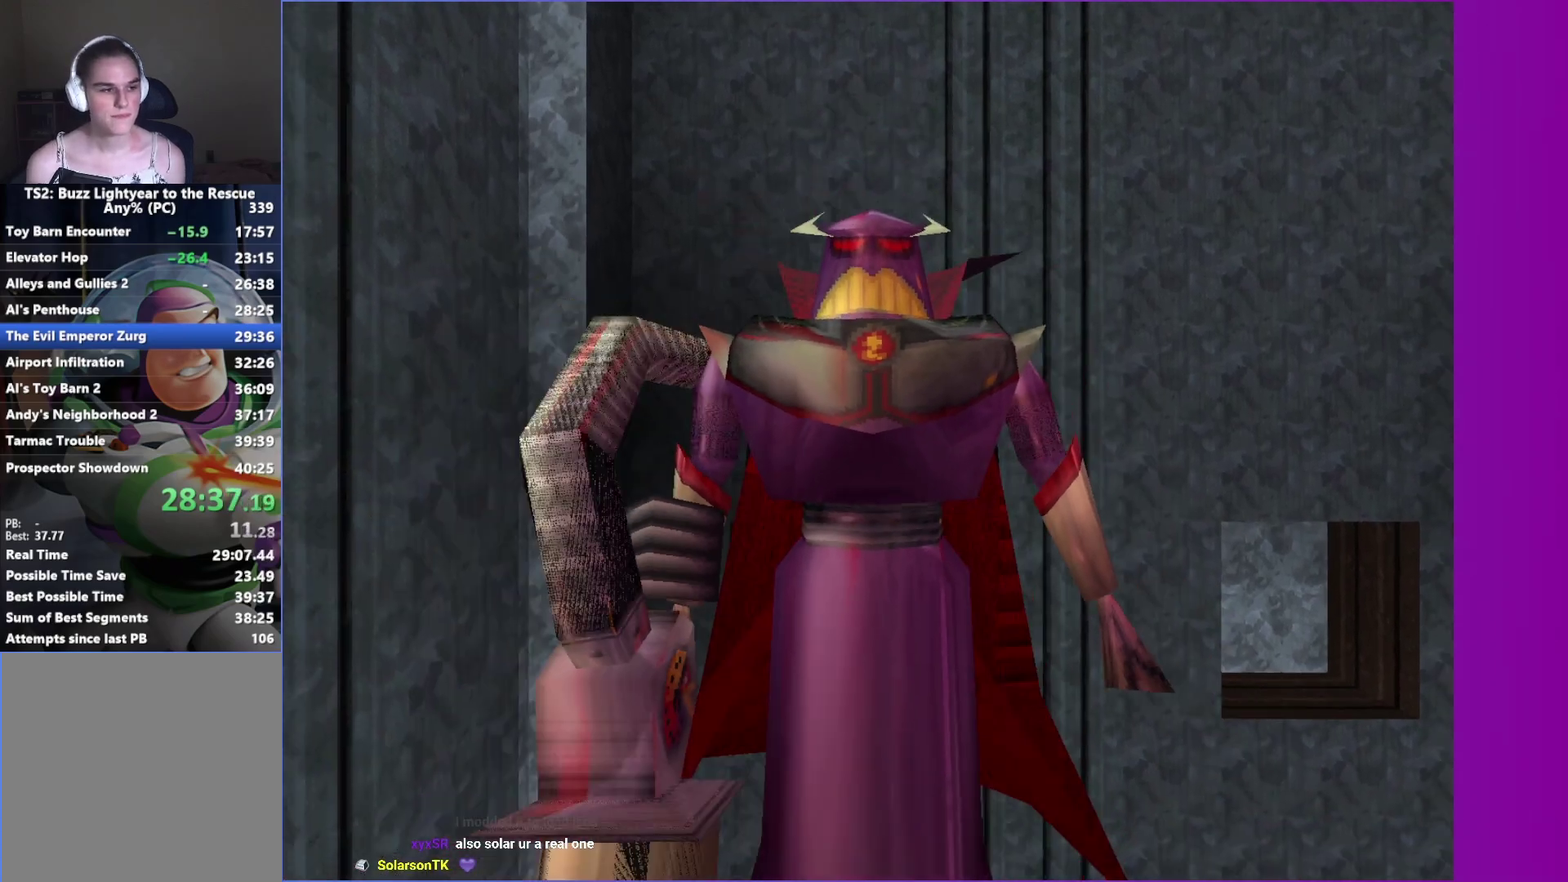
{"buttons": [], "left_stick": "up", "right_stick": "center", "events": []}
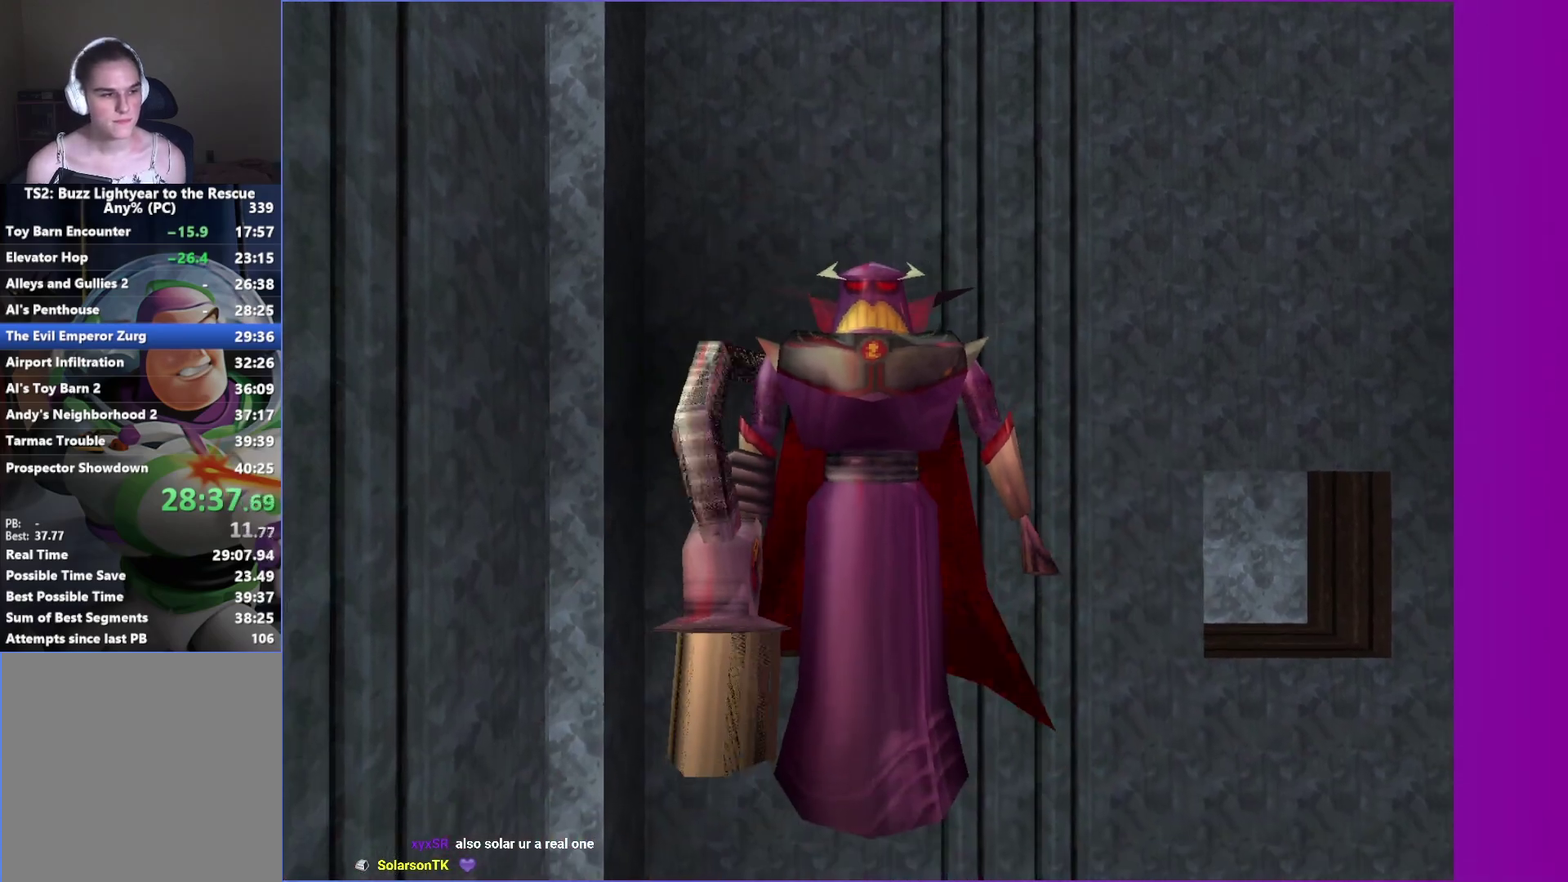
{"buttons": [], "left_stick": "up", "right_stick": "center", "events": []}
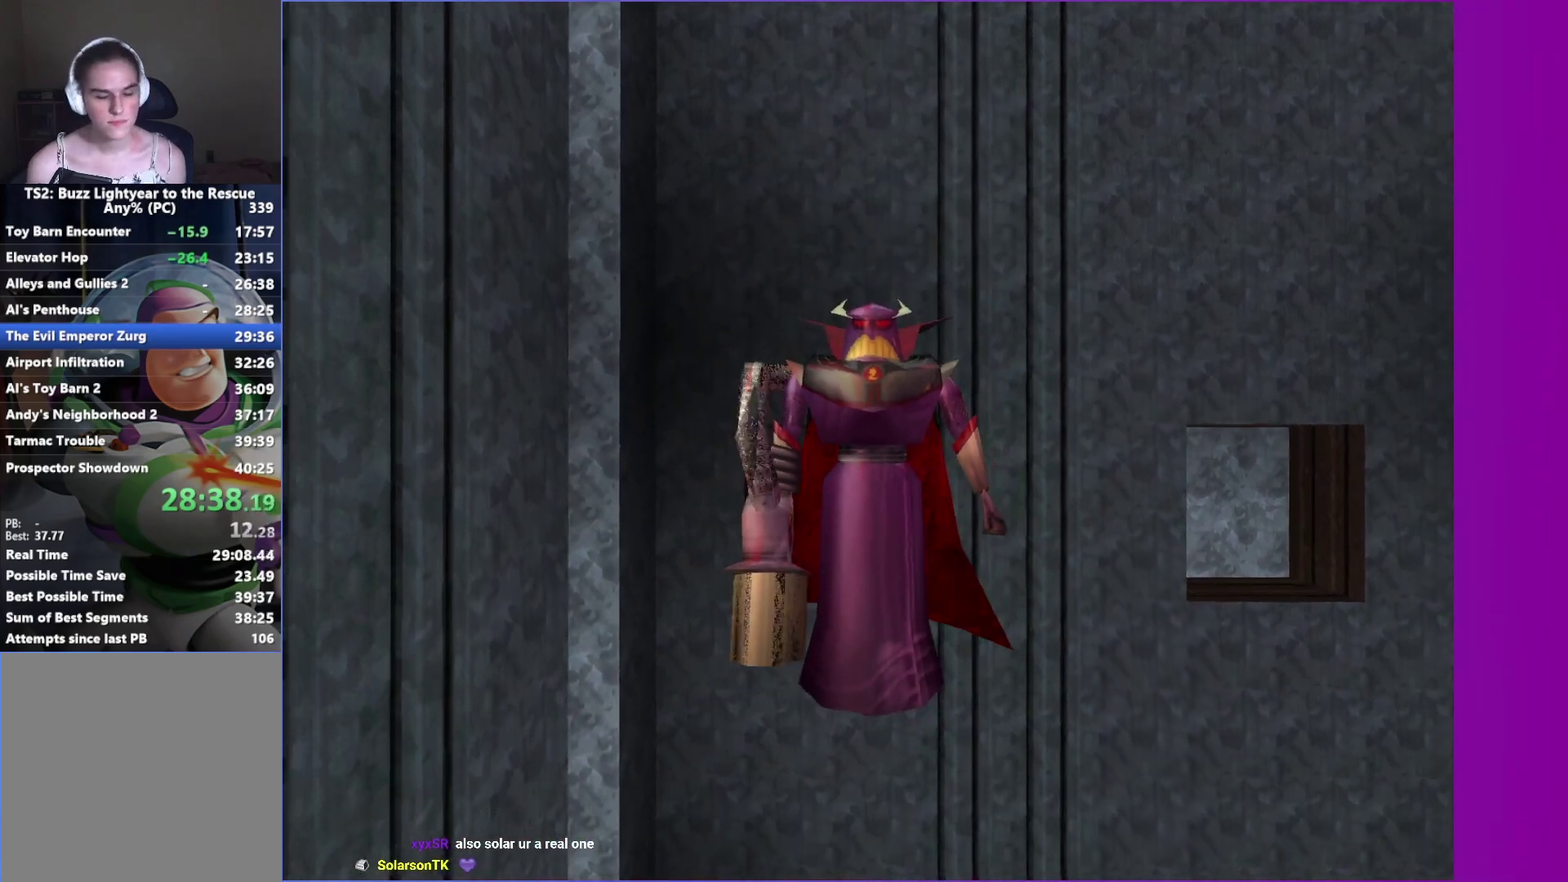
{"buttons": [], "left_stick": "up", "right_stick": "center", "events": []}
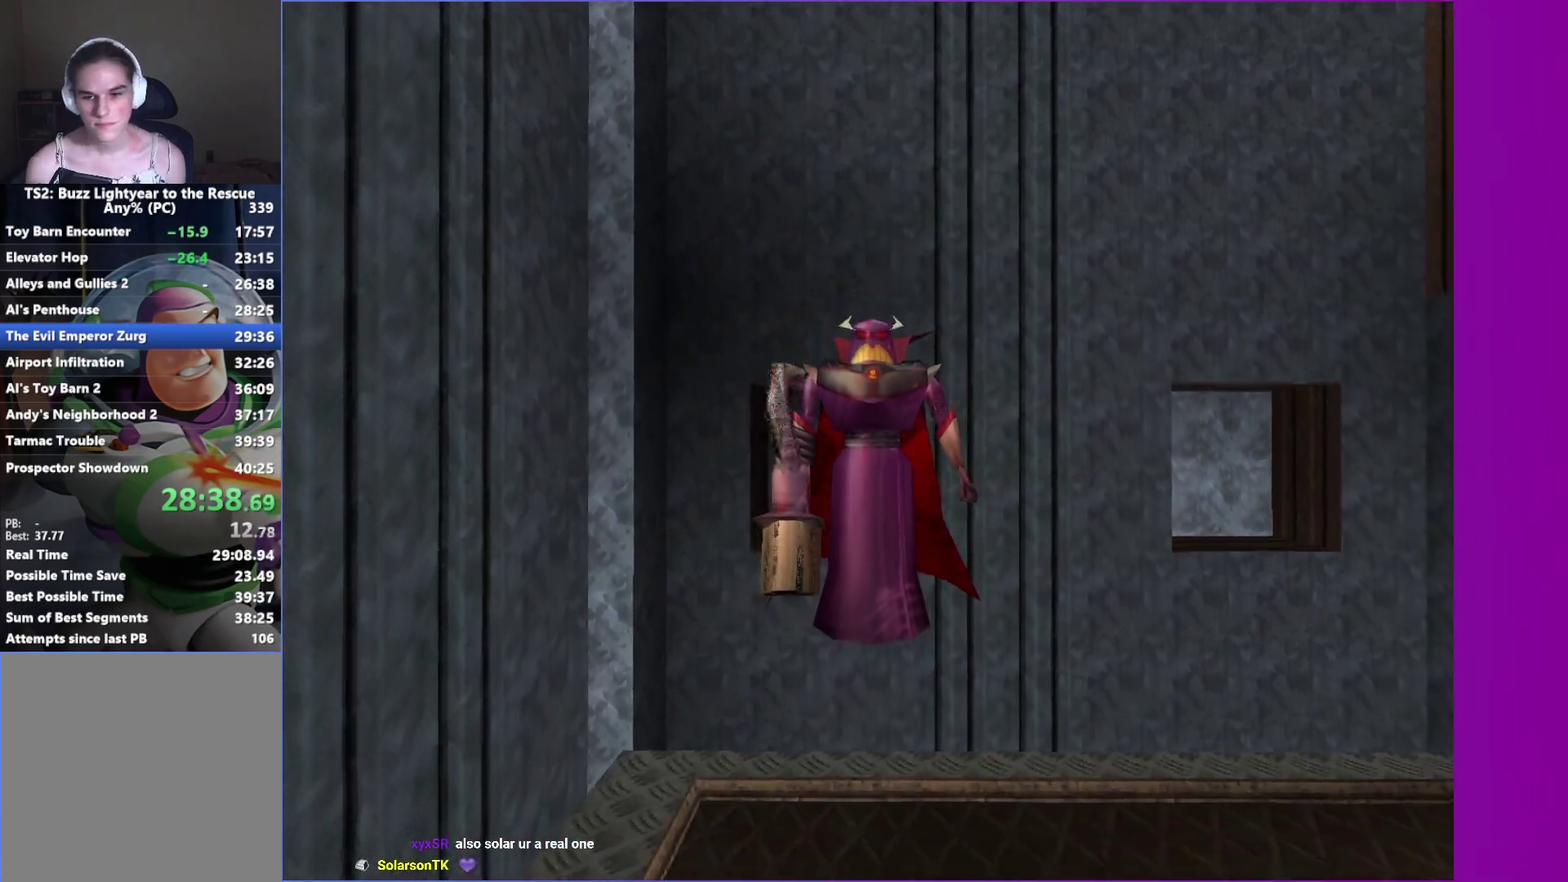
{"buttons": [], "left_stick": "up", "right_stick": "center", "events": []}
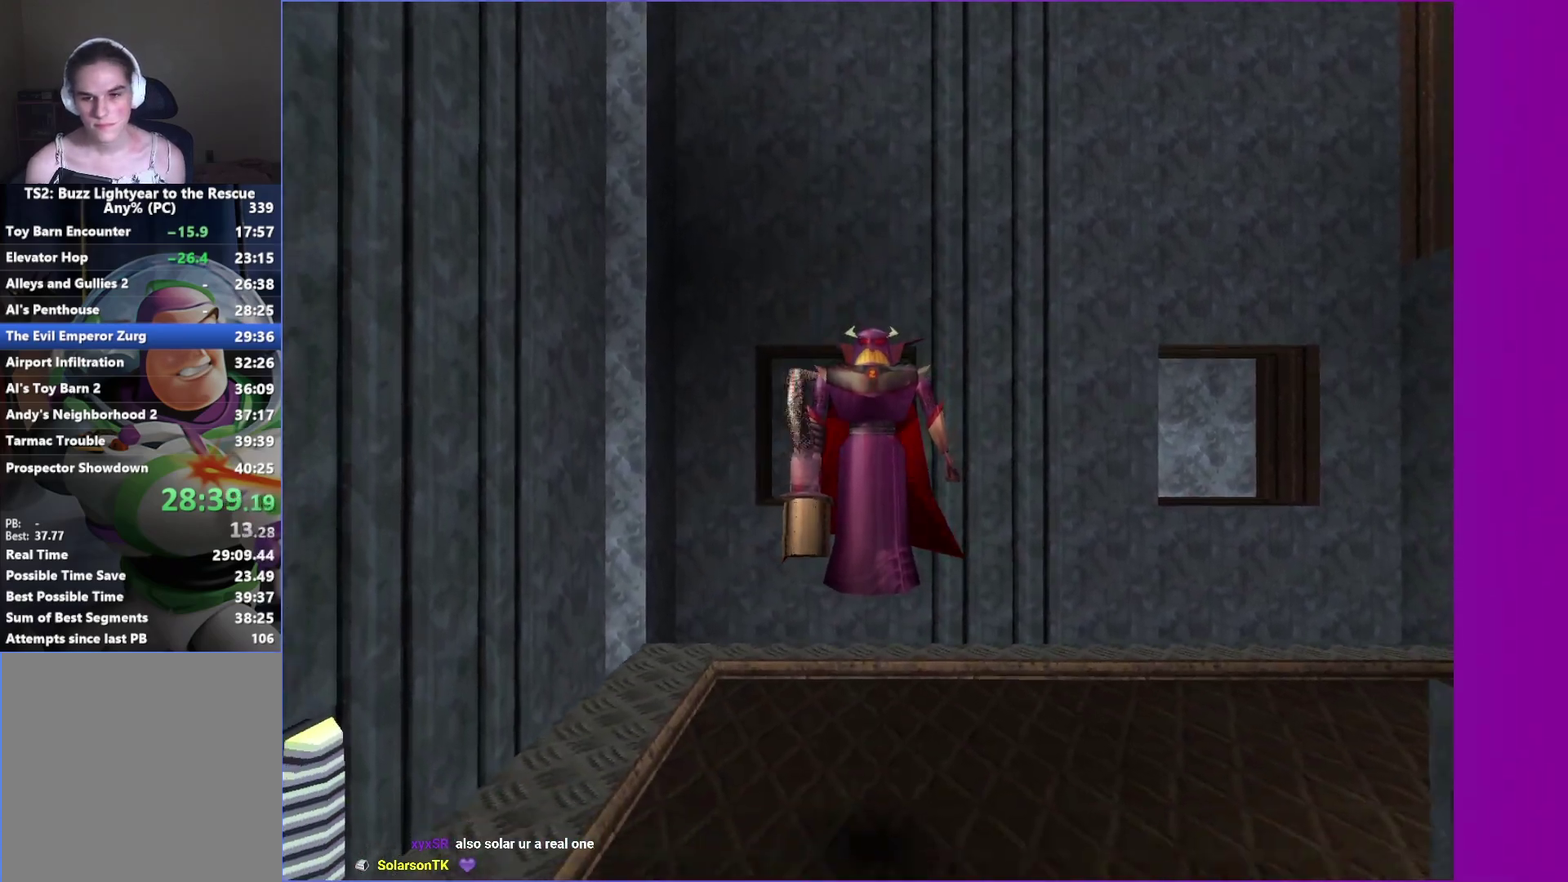
{"buttons": [], "left_stick": "up", "right_stick": "center", "events": []}
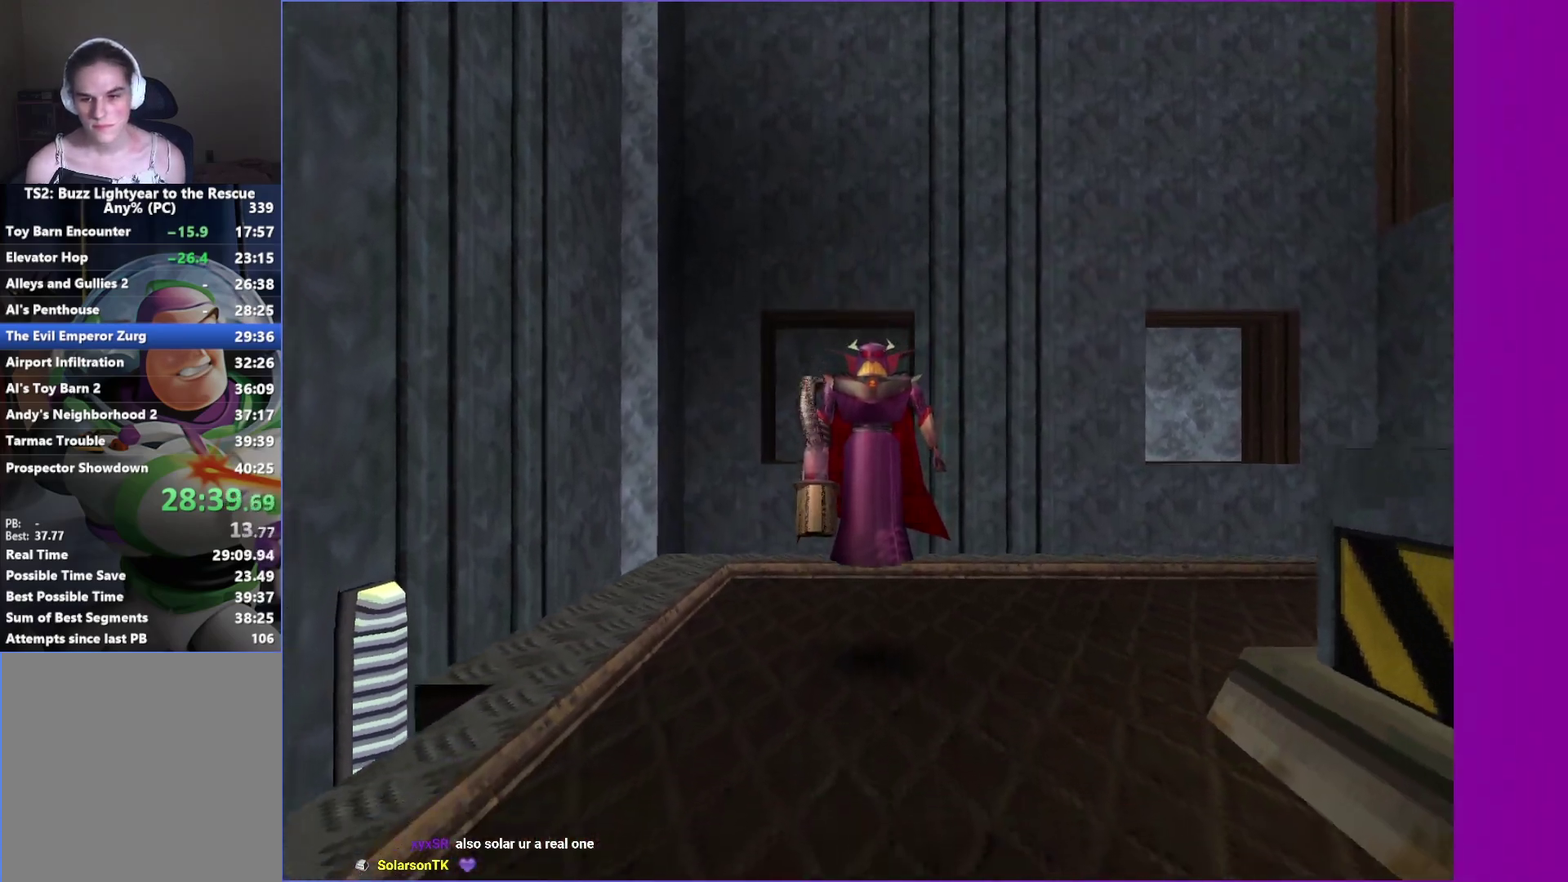
{"buttons": [], "left_stick": "up-left", "right_stick": "center", "events": [[483, "left_stick", "up-left"]]}
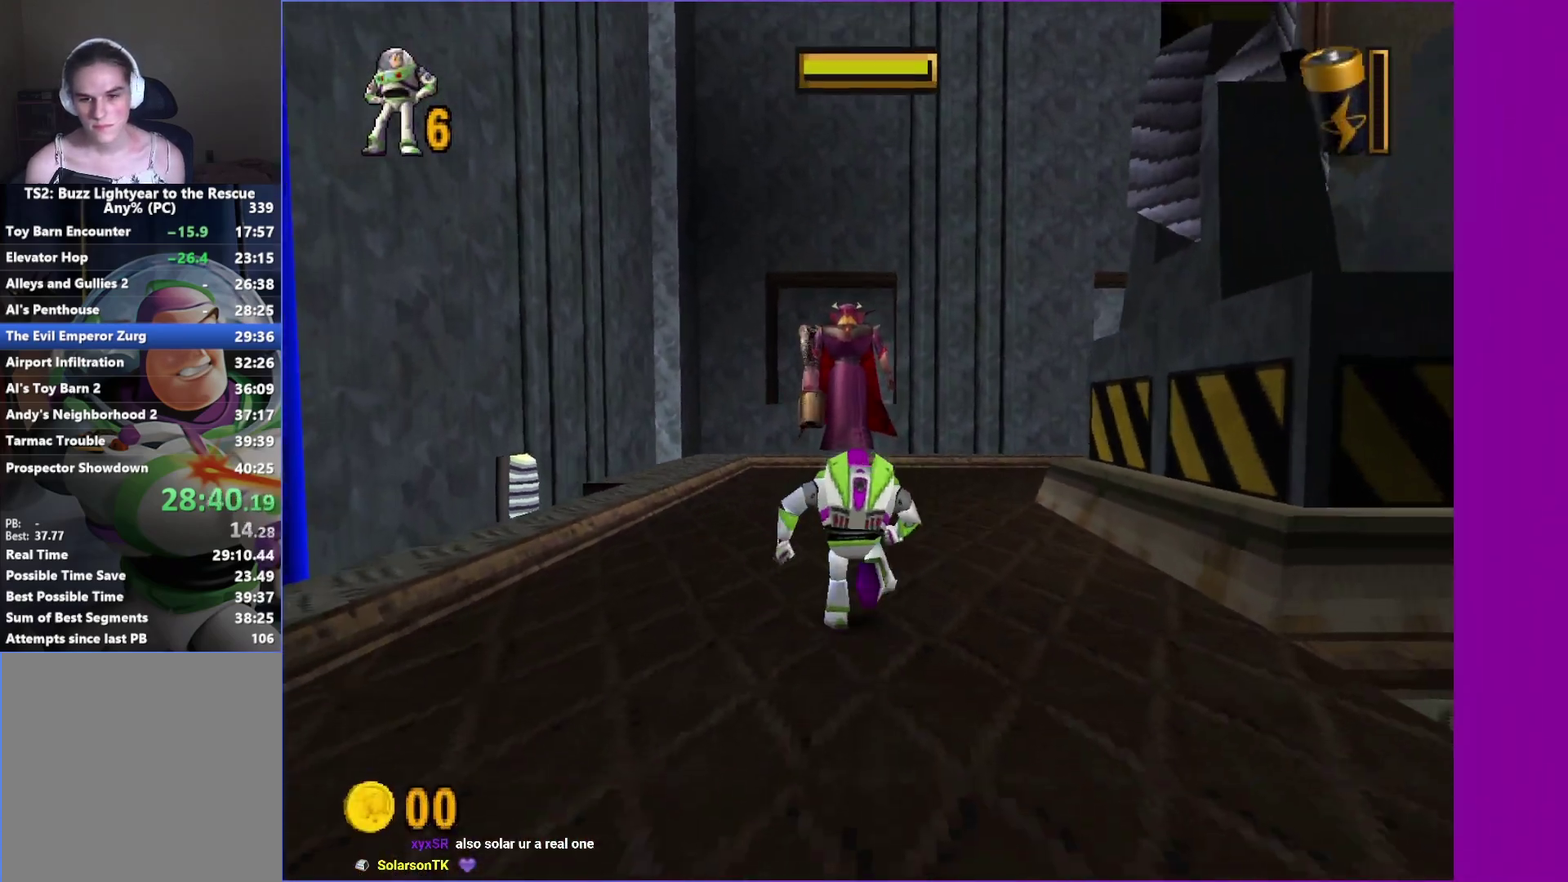
{"buttons": [], "left_stick": "down", "right_stick": "center", "events": [[33, "left_stick", "left"], [83, "left_stick", "down-left"], [250, "left_stick", "down"]]}
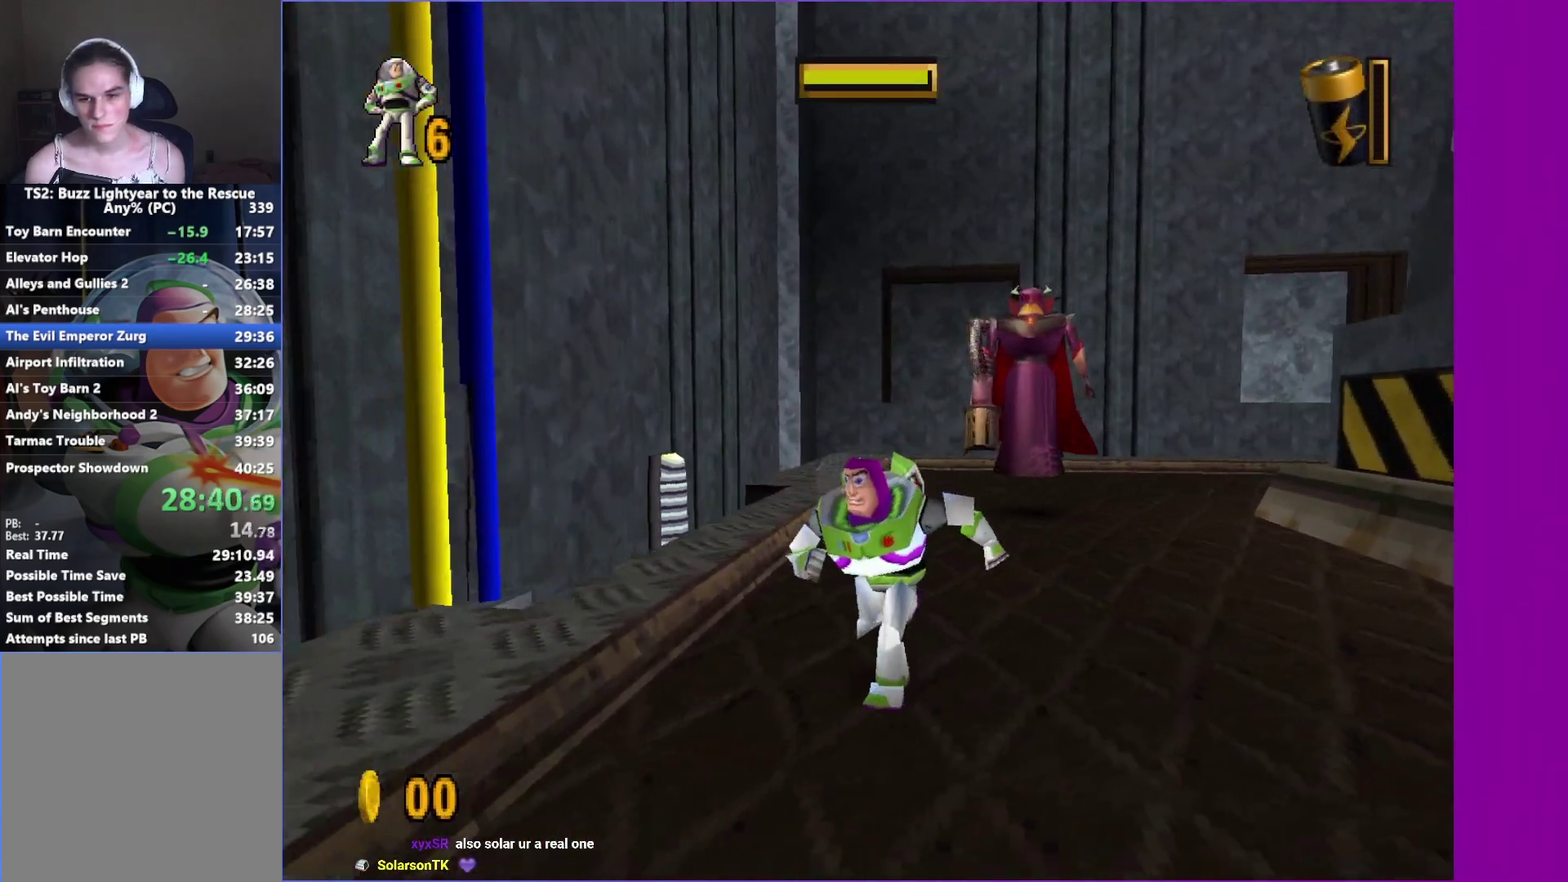
{"buttons": [], "left_stick": "down-left", "right_stick": "center", "events": [[133, "A", "down"], [167, "left_stick", "down-left"], [233, "A", "up"]]}
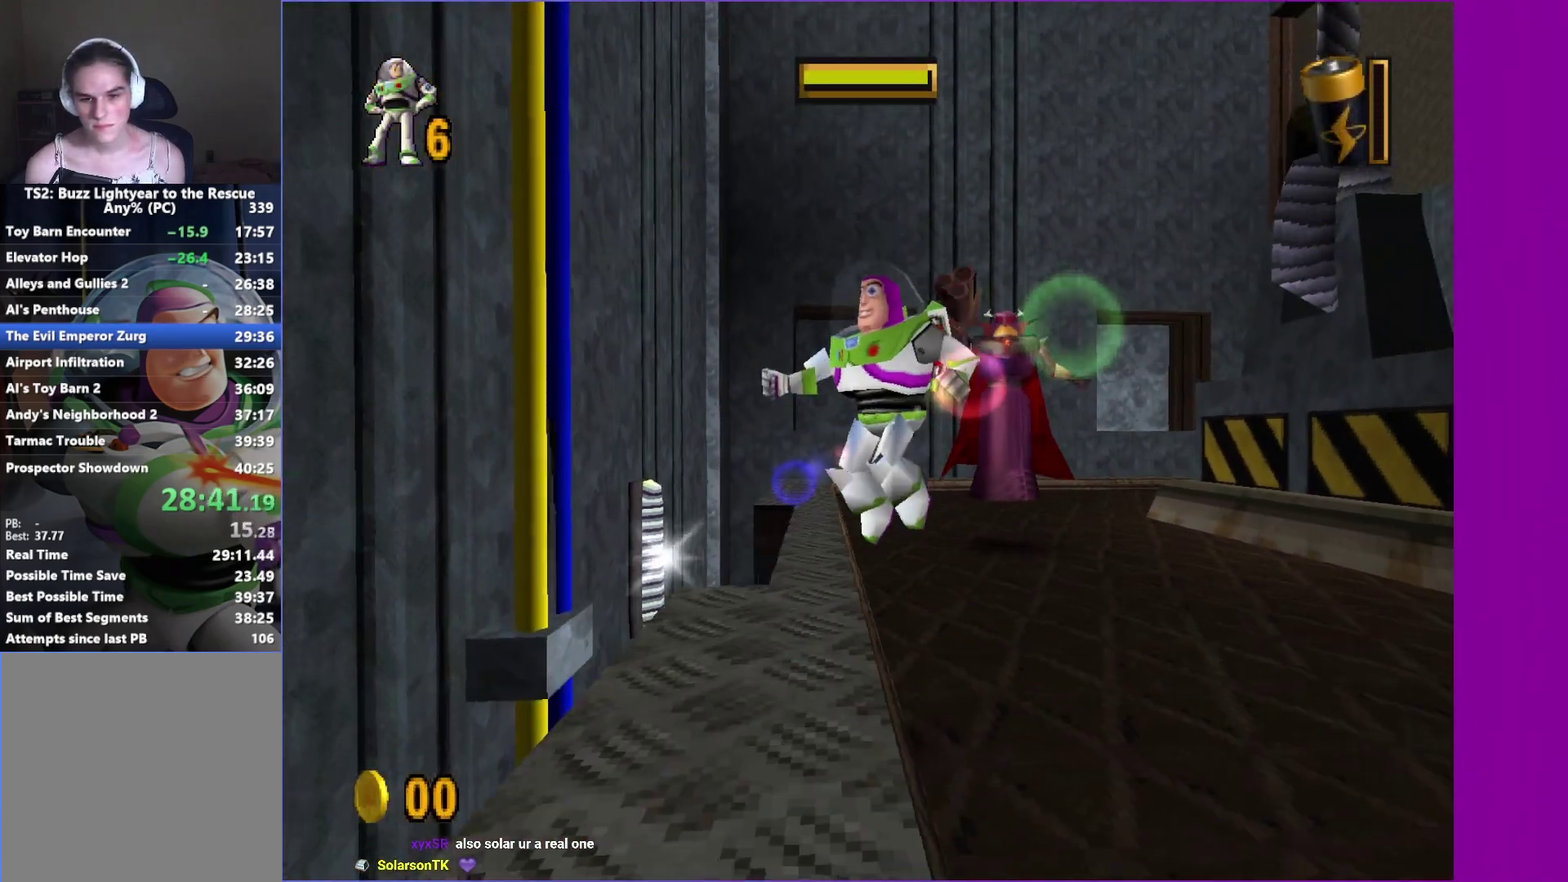
{"buttons": [], "left_stick": "down-left", "right_stick": "center", "events": []}
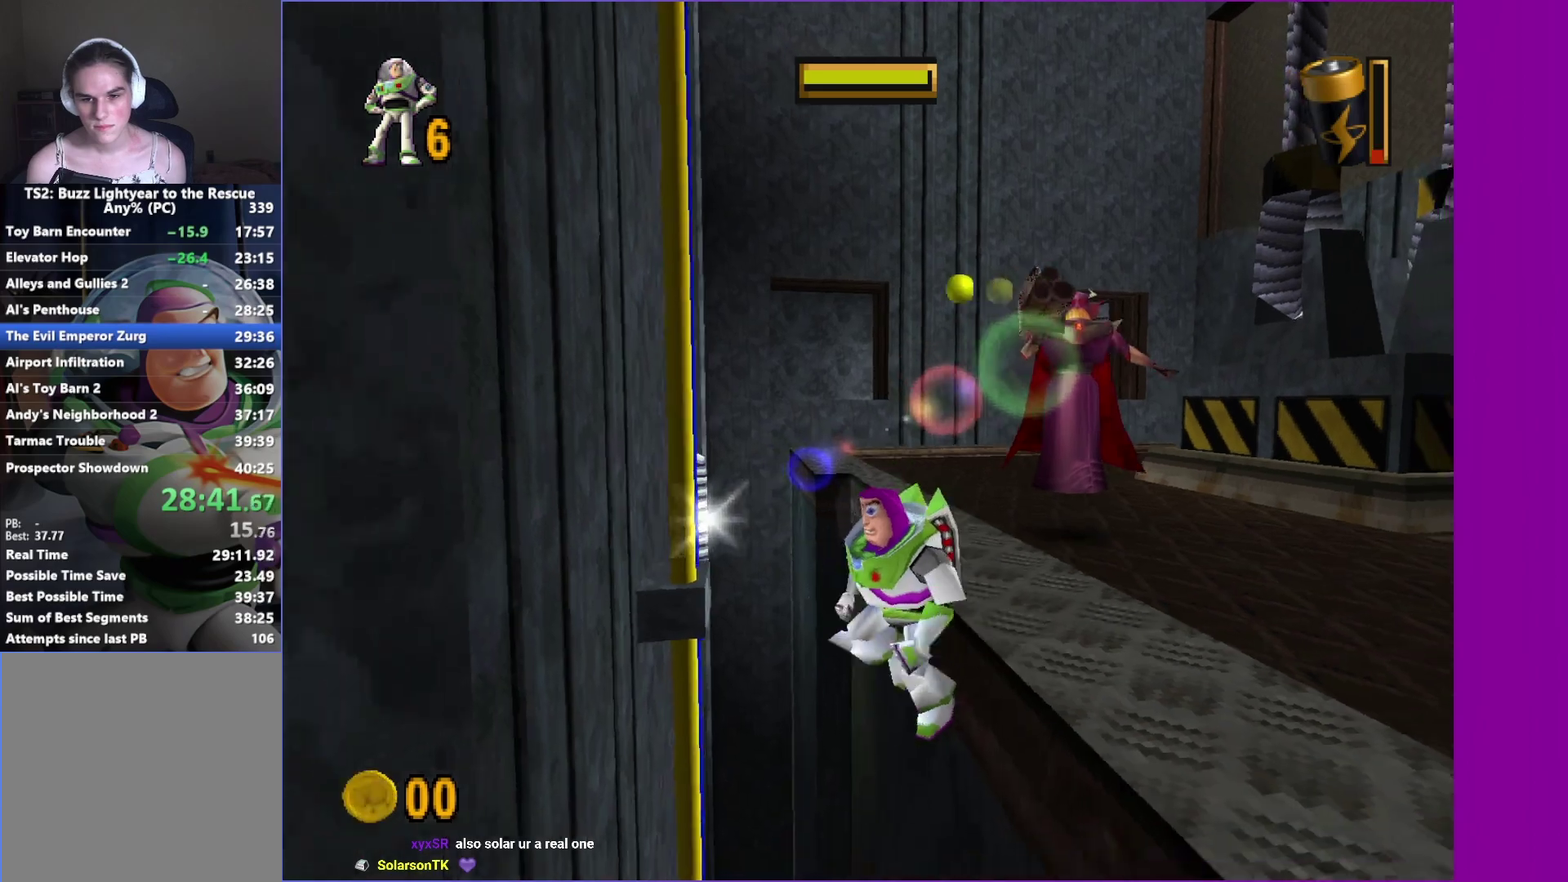
{"buttons": [], "left_stick": "up-right", "right_stick": "center", "events": [[400, "left_stick", "up-right"]]}